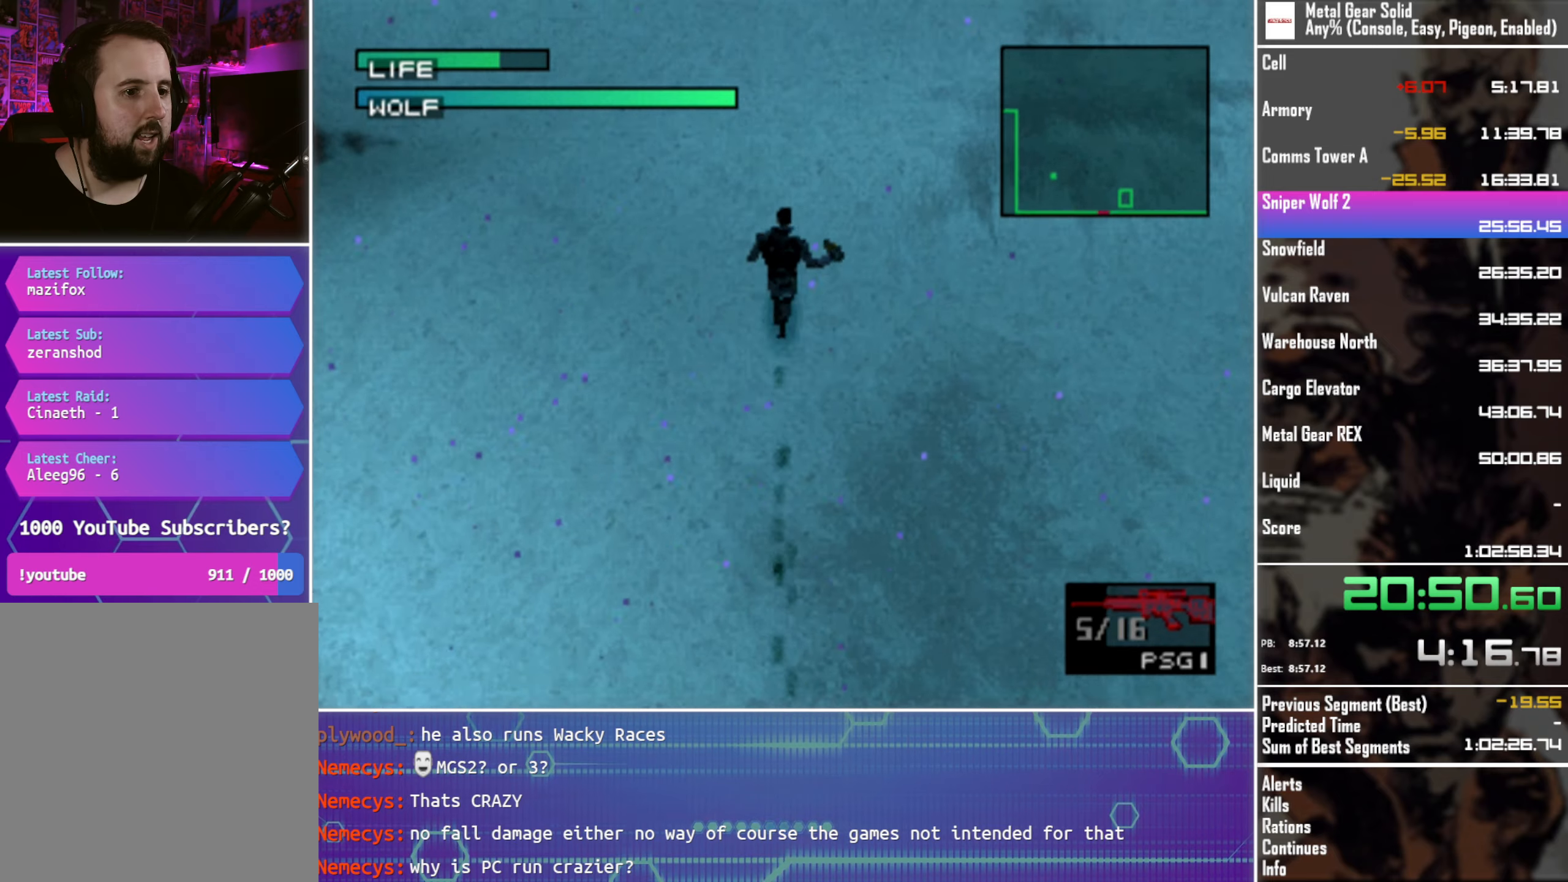
Gameplay with a controller (PlayStation layout); each line is a JSON object with the inputs held at the frame after it. "events" lists button and stick changes between this image and that frame as [ms after this image, input, new state], when the widget could be followed in between. Not read: R3 right_stick.
{"buttons": ["DPAD_UP"], "left_stick": "center", "events": []}
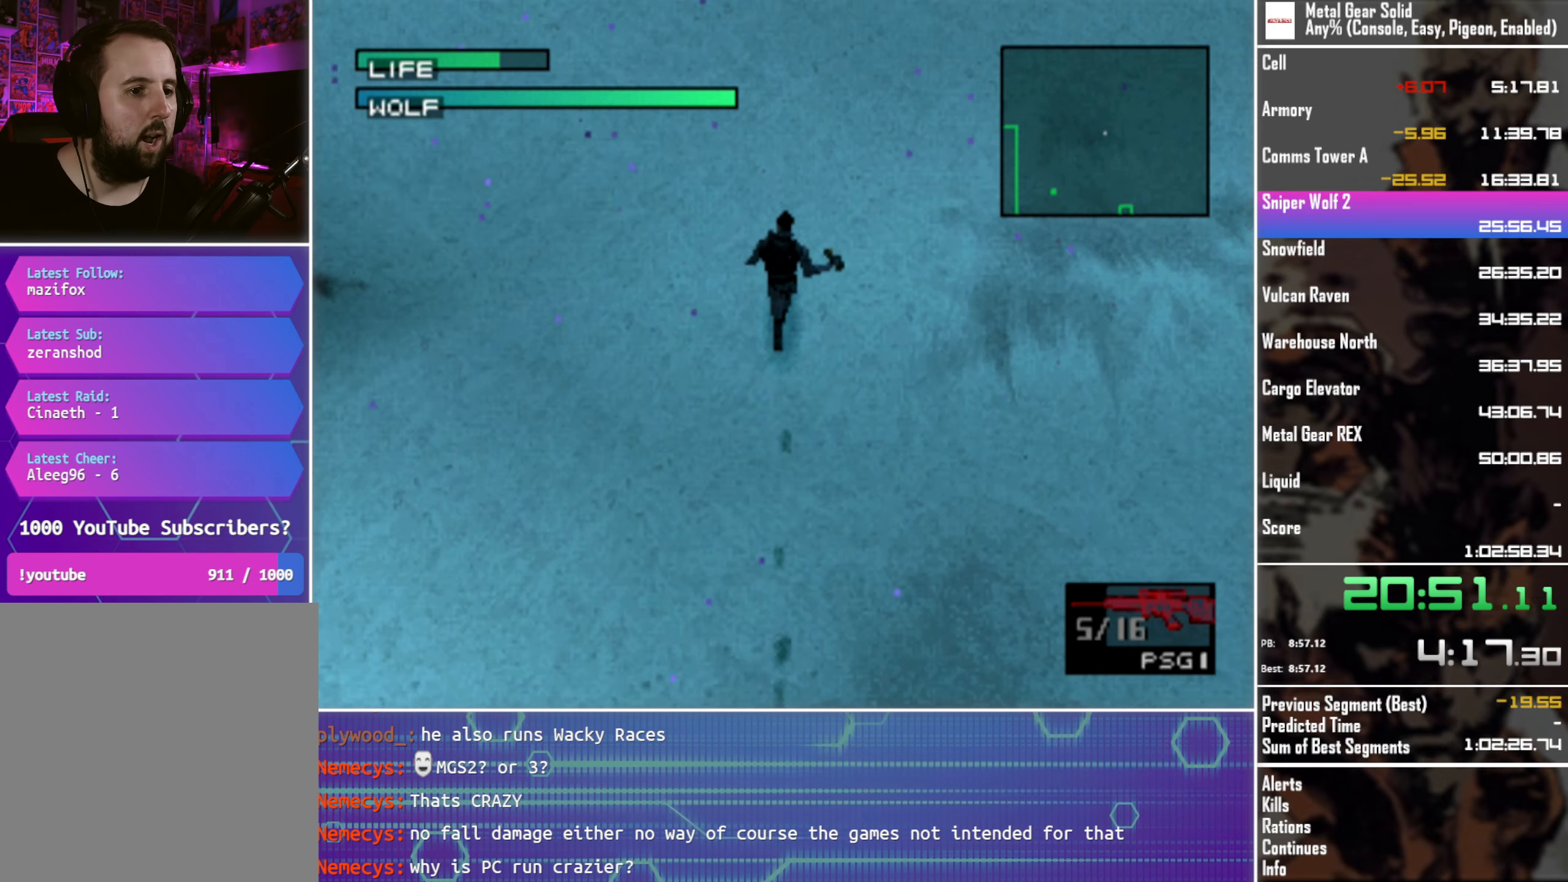
{"buttons": ["DPAD_UP"], "left_stick": "center", "events": []}
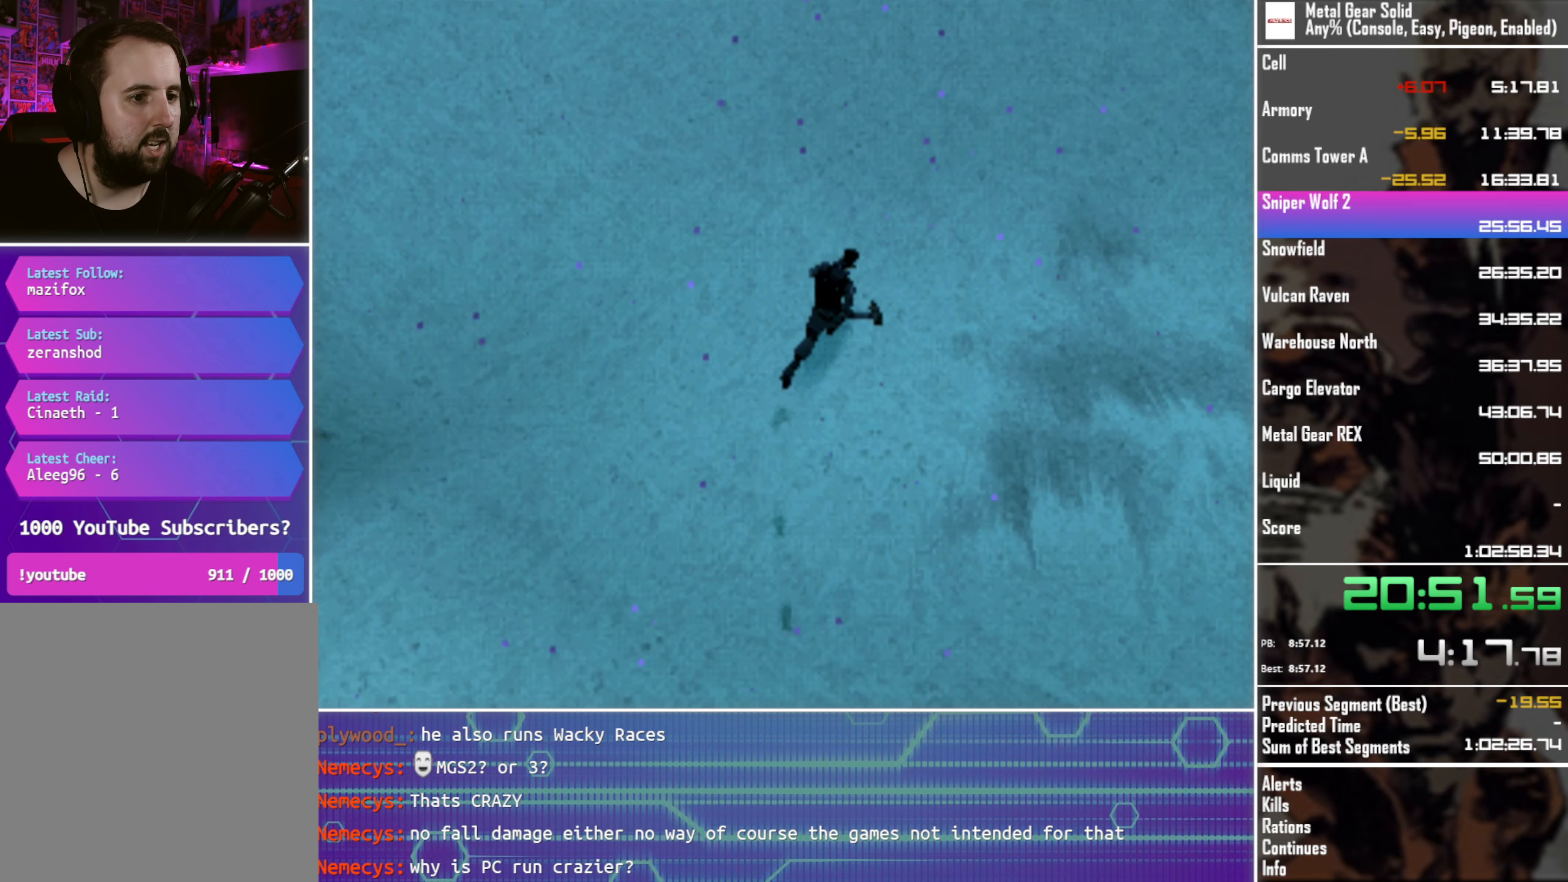
{"buttons": ["DPAD_UP"], "left_stick": "center", "events": []}
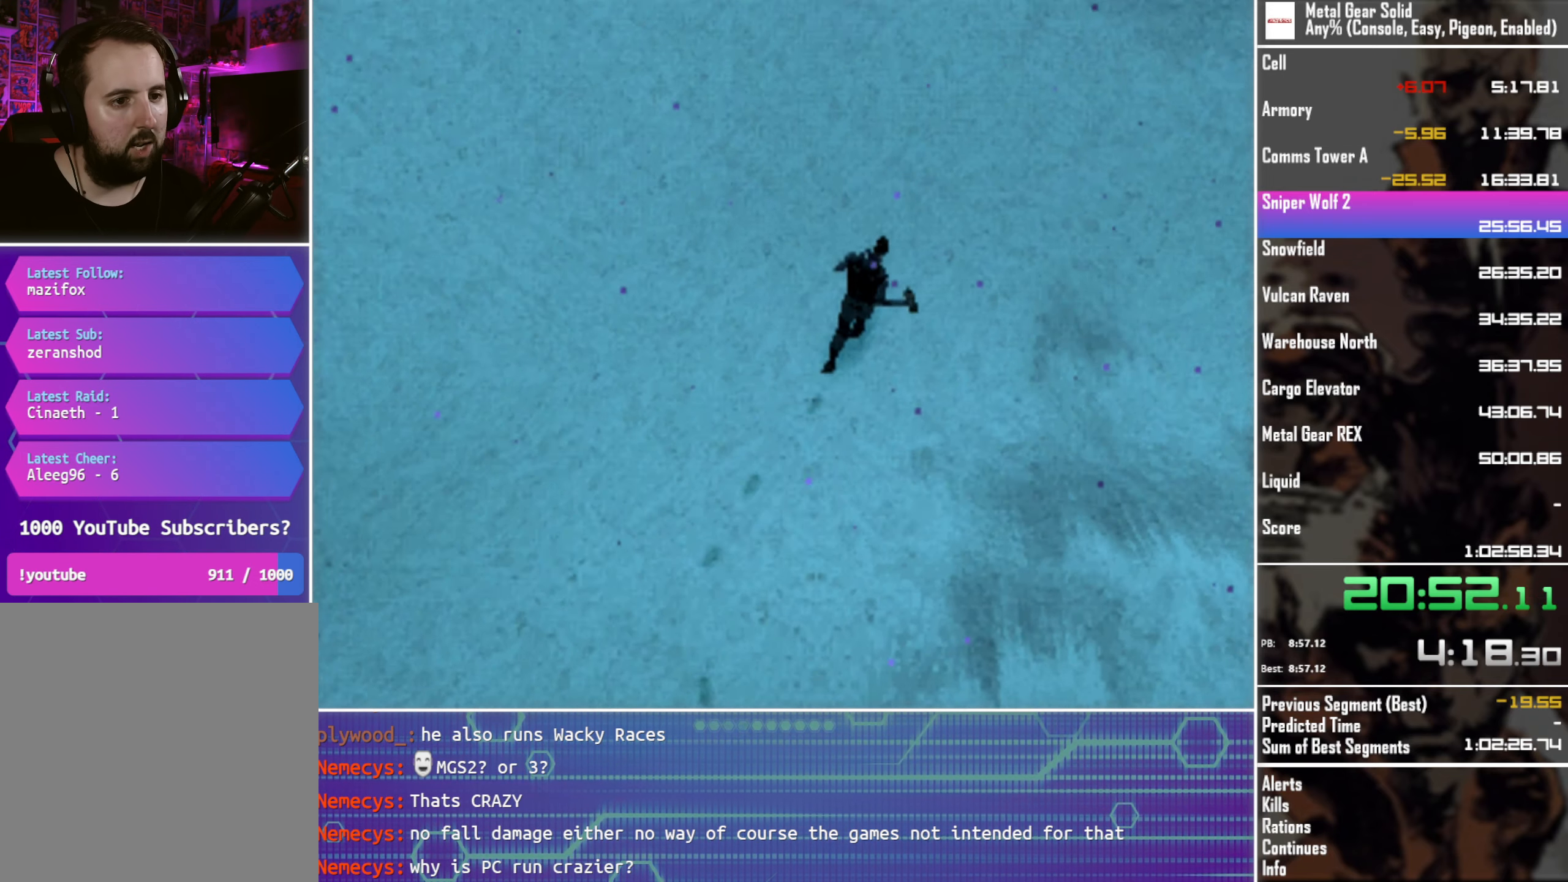
{"buttons": [], "left_stick": "center", "events": [[400, "DPAD_UP", "up"]]}
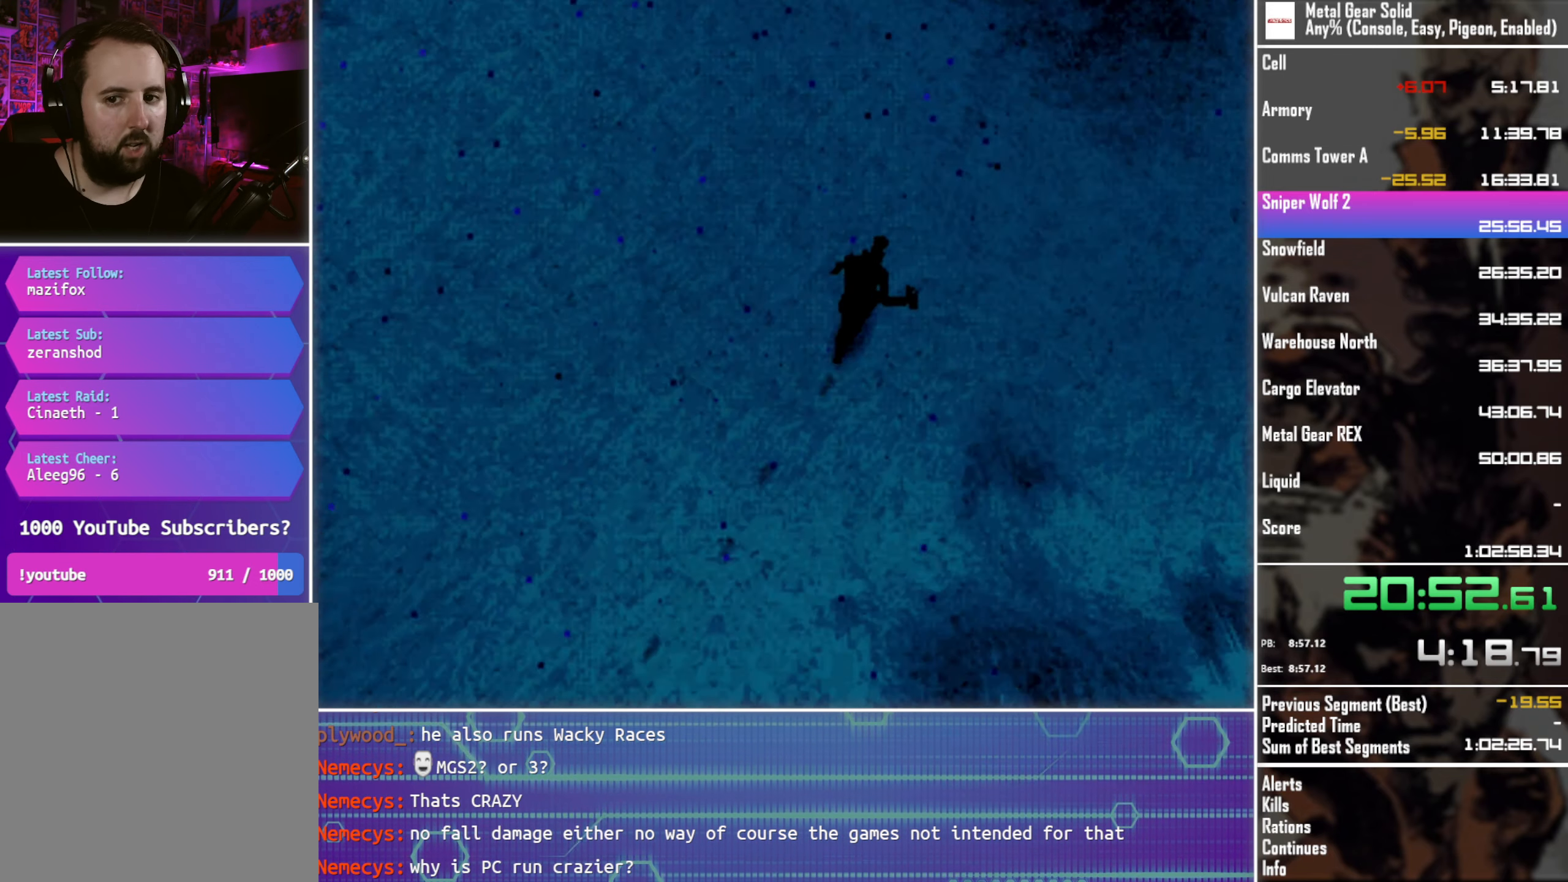
{"buttons": [], "left_stick": "center", "events": []}
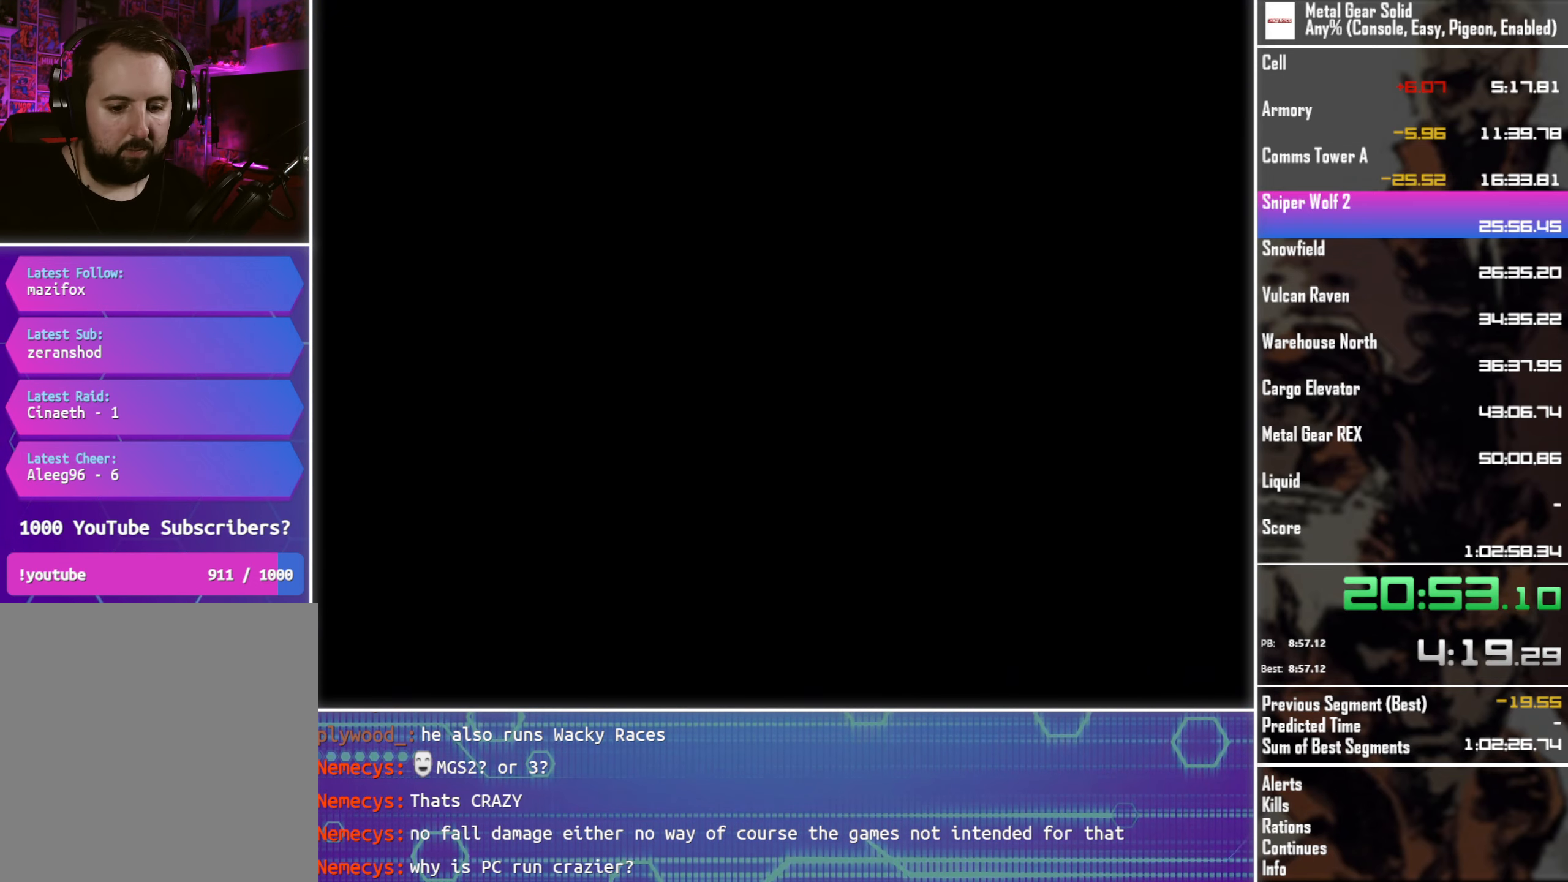
{"buttons": [], "left_stick": "center", "events": []}
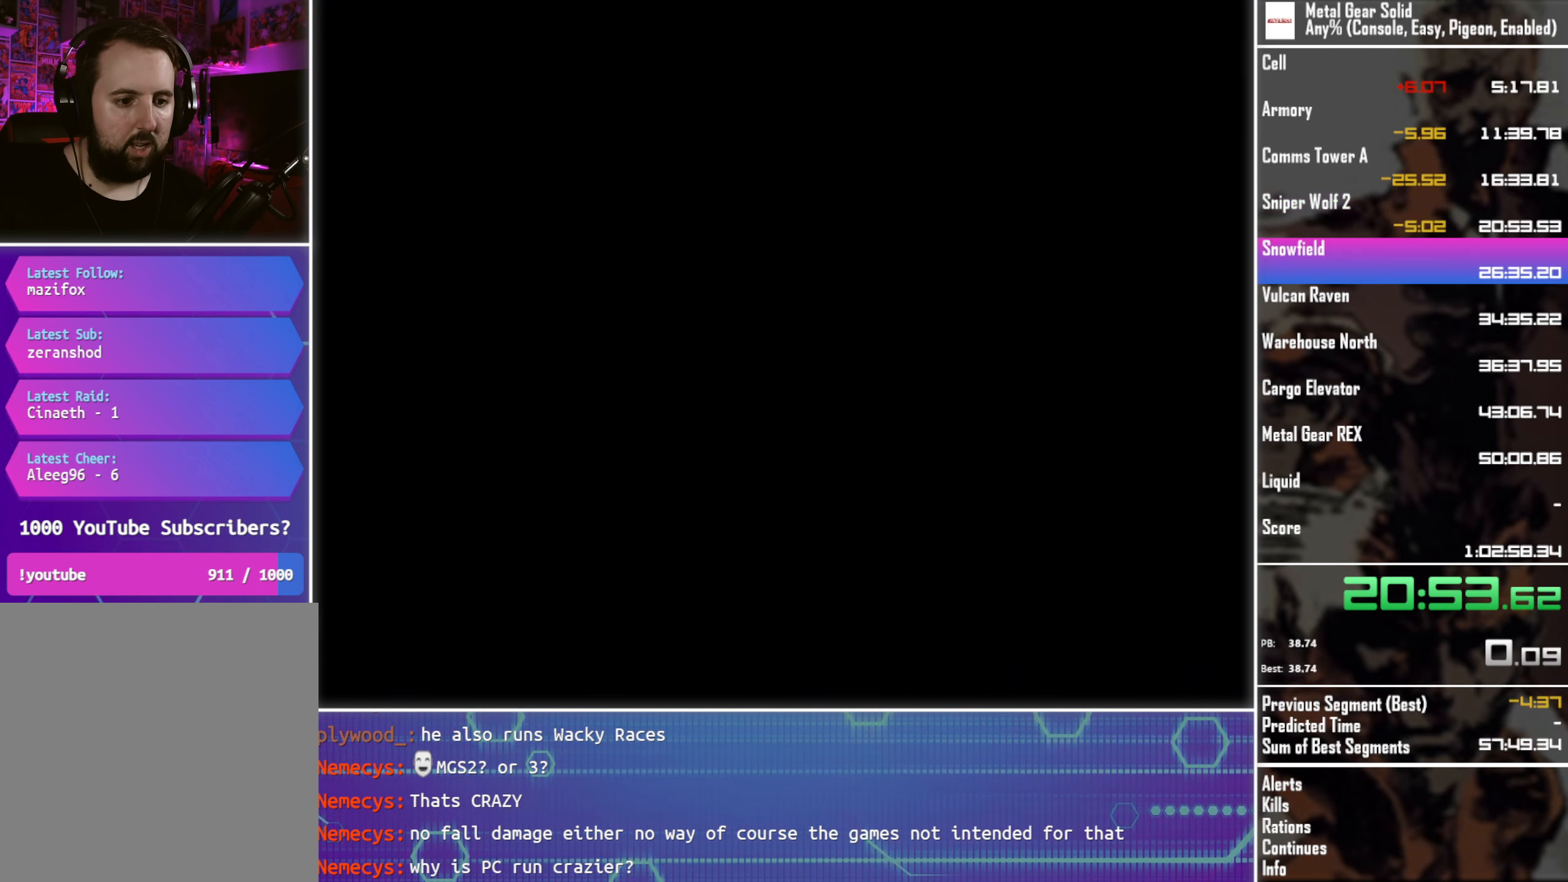
{"buttons": [], "left_stick": "center", "events": []}
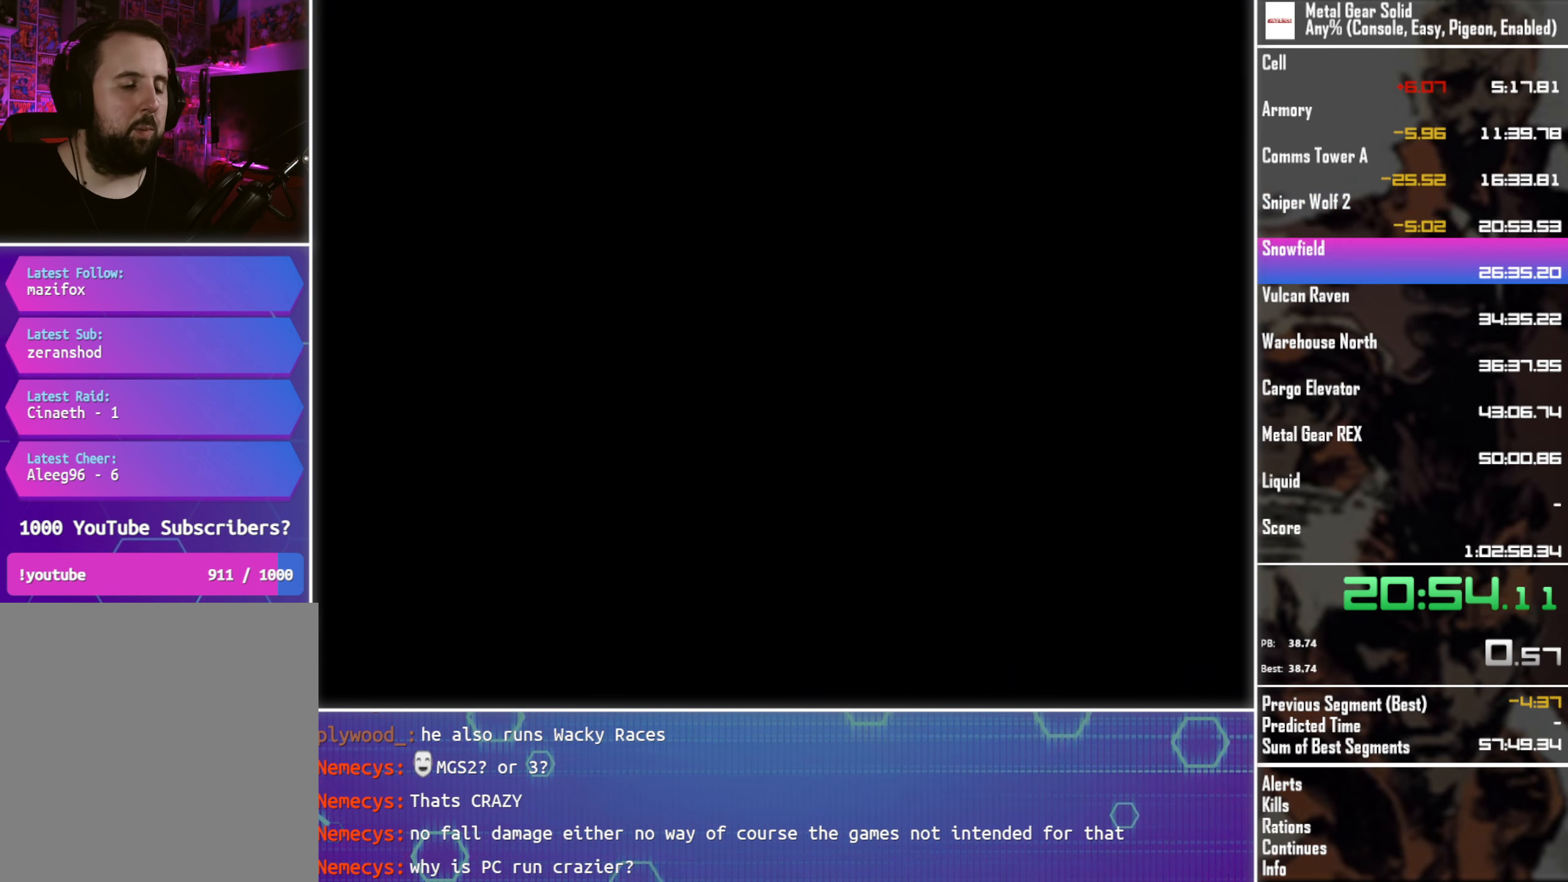
{"buttons": [], "left_stick": "center", "events": []}
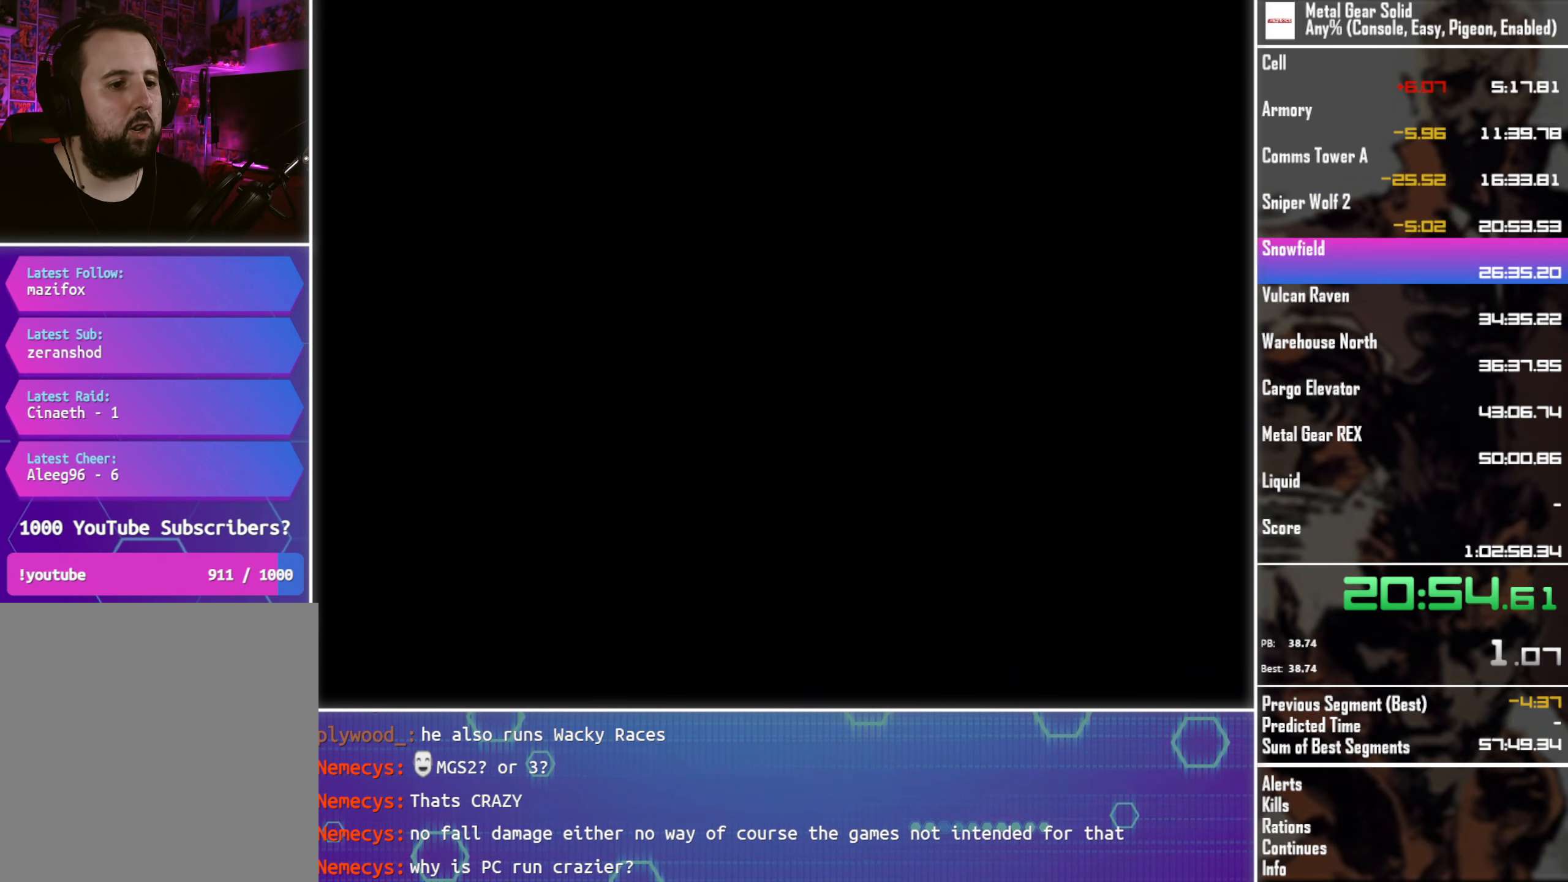
{"buttons": ["CROSS"], "left_stick": "center", "events": [[367, "CROSS", "down"]]}
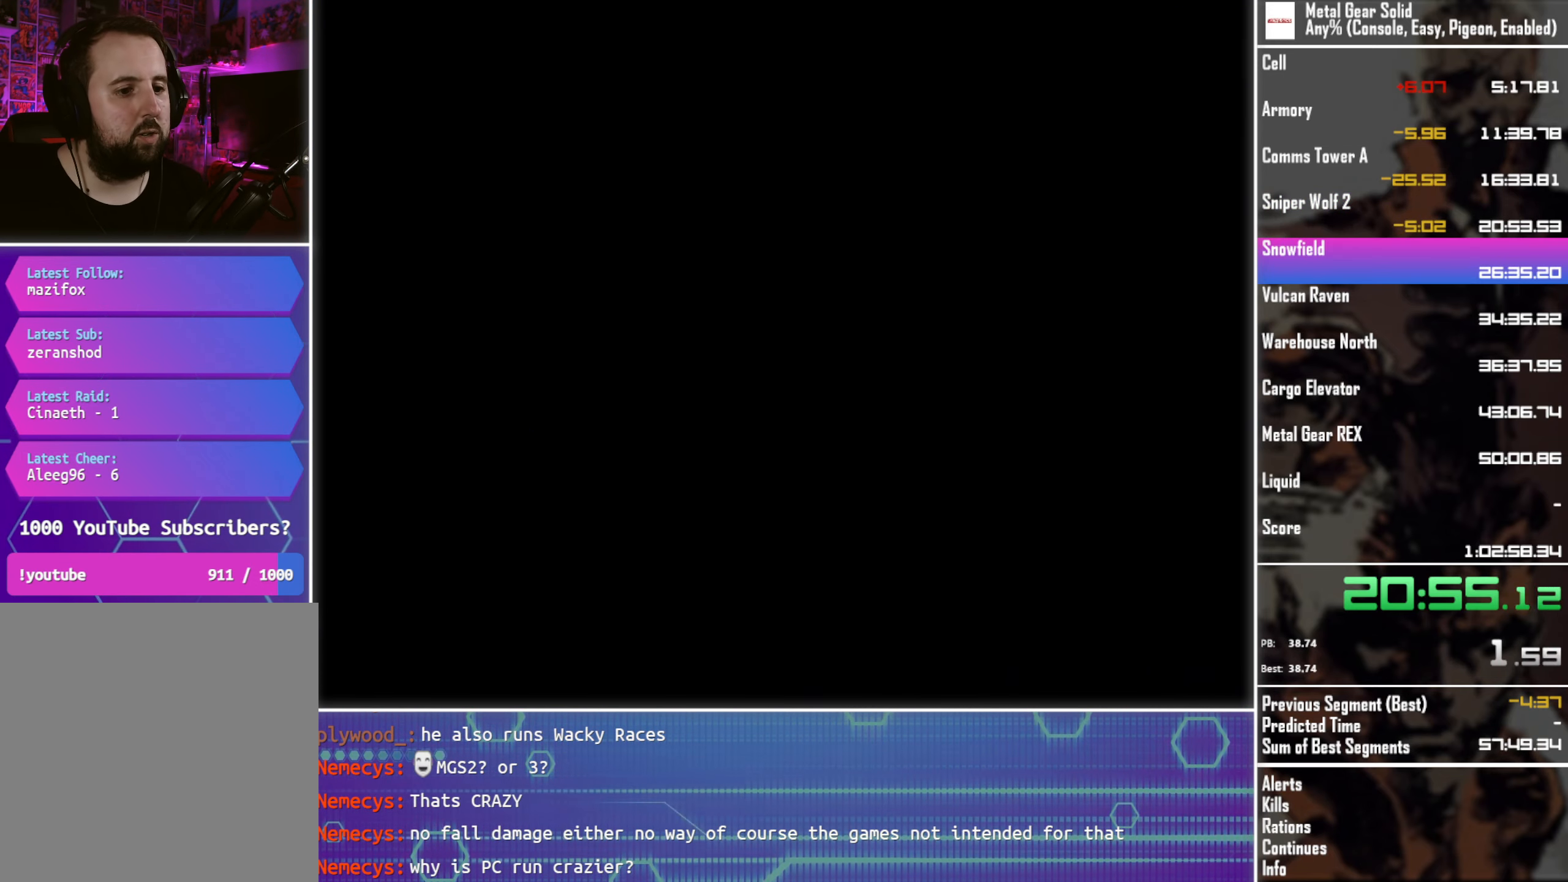
{"buttons": ["CROSS", "SQUARE", "DPAD_DOWN", "DPAD_LEFT"], "left_stick": "center", "events": [[100, "SQUARE", "down"], [333, "DPAD_LEFT", "down"], [350, "DPAD_DOWN", "down"]]}
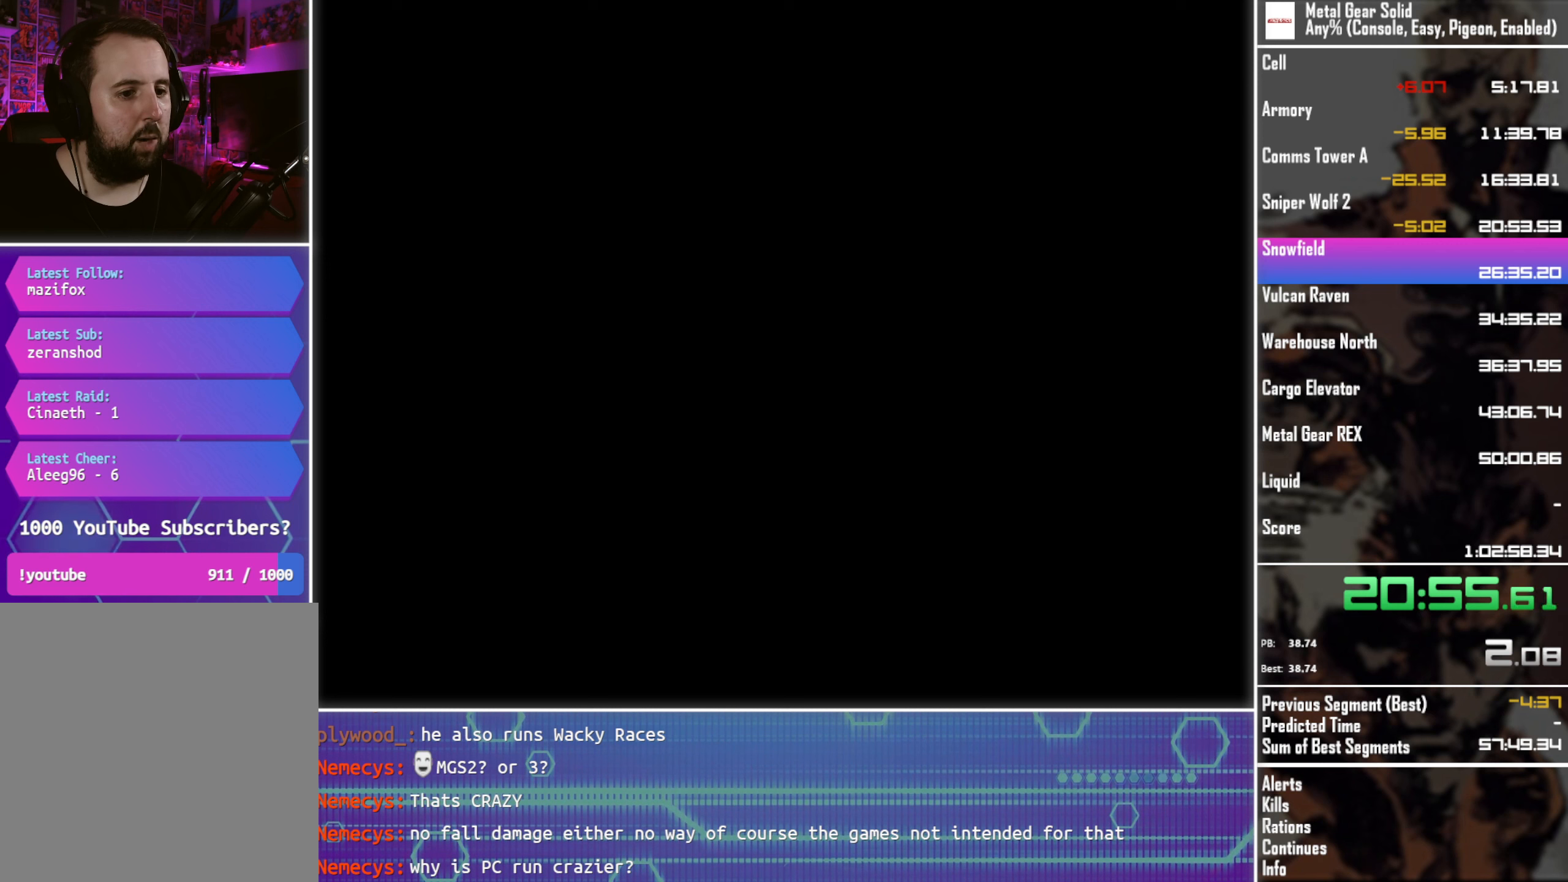
{"buttons": ["CROSS", "SQUARE", "DPAD_DOWN"], "left_stick": "center", "events": [[217, "DPAD_LEFT", "up"]]}
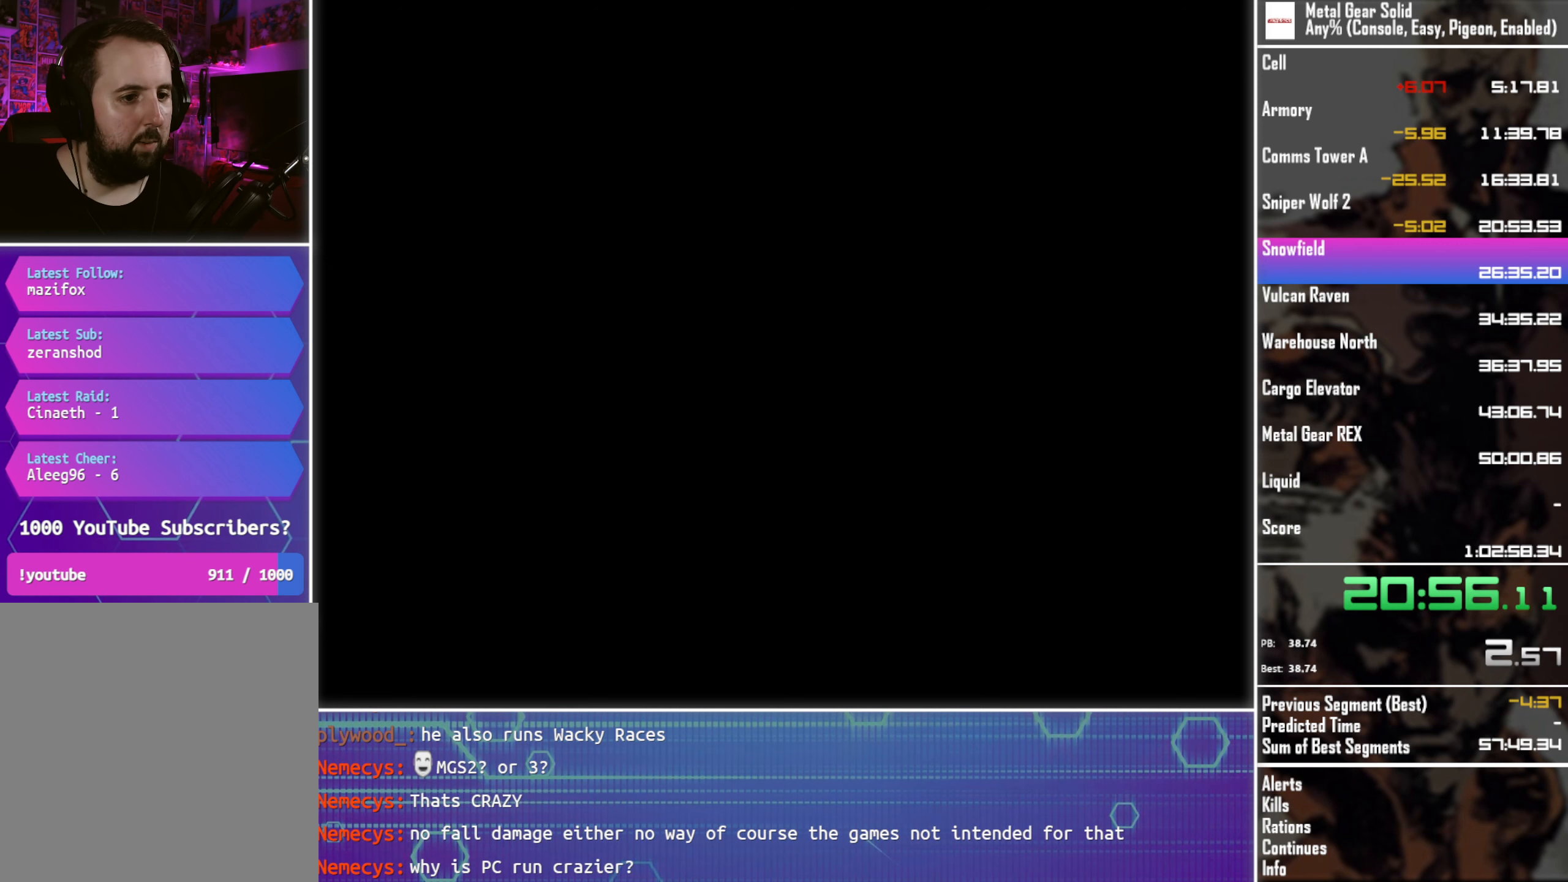
{"buttons": ["R2"], "left_stick": "center", "events": [[300, "SQUARE", "up"], [317, "CROSS", "up"], [400, "R2", "down"], [450, "DPAD_DOWN", "up"]]}
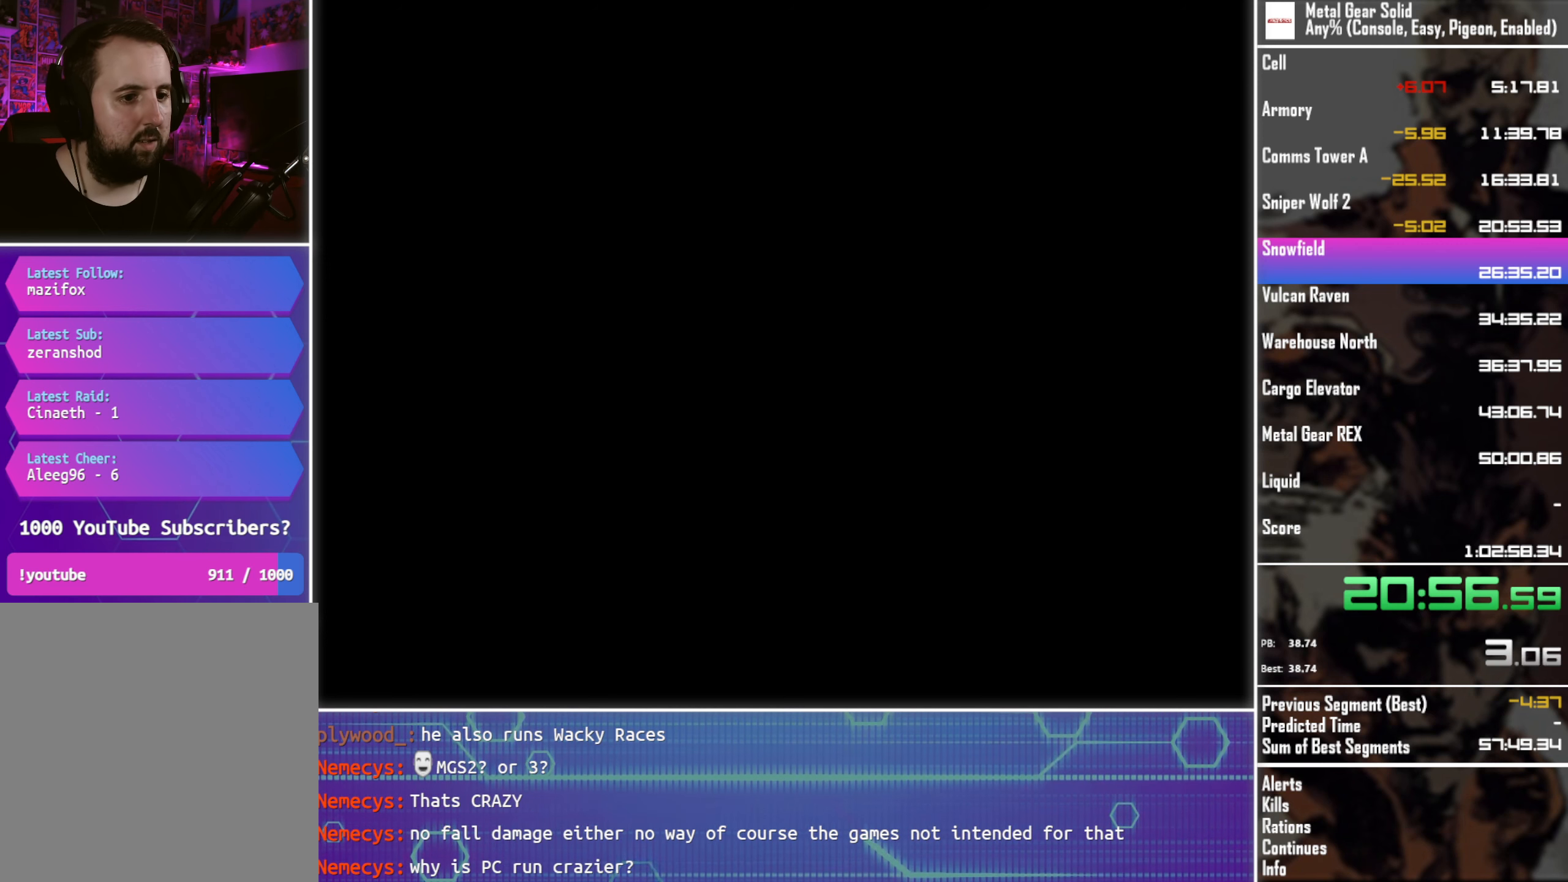
{"buttons": ["R2"], "left_stick": "center", "events": []}
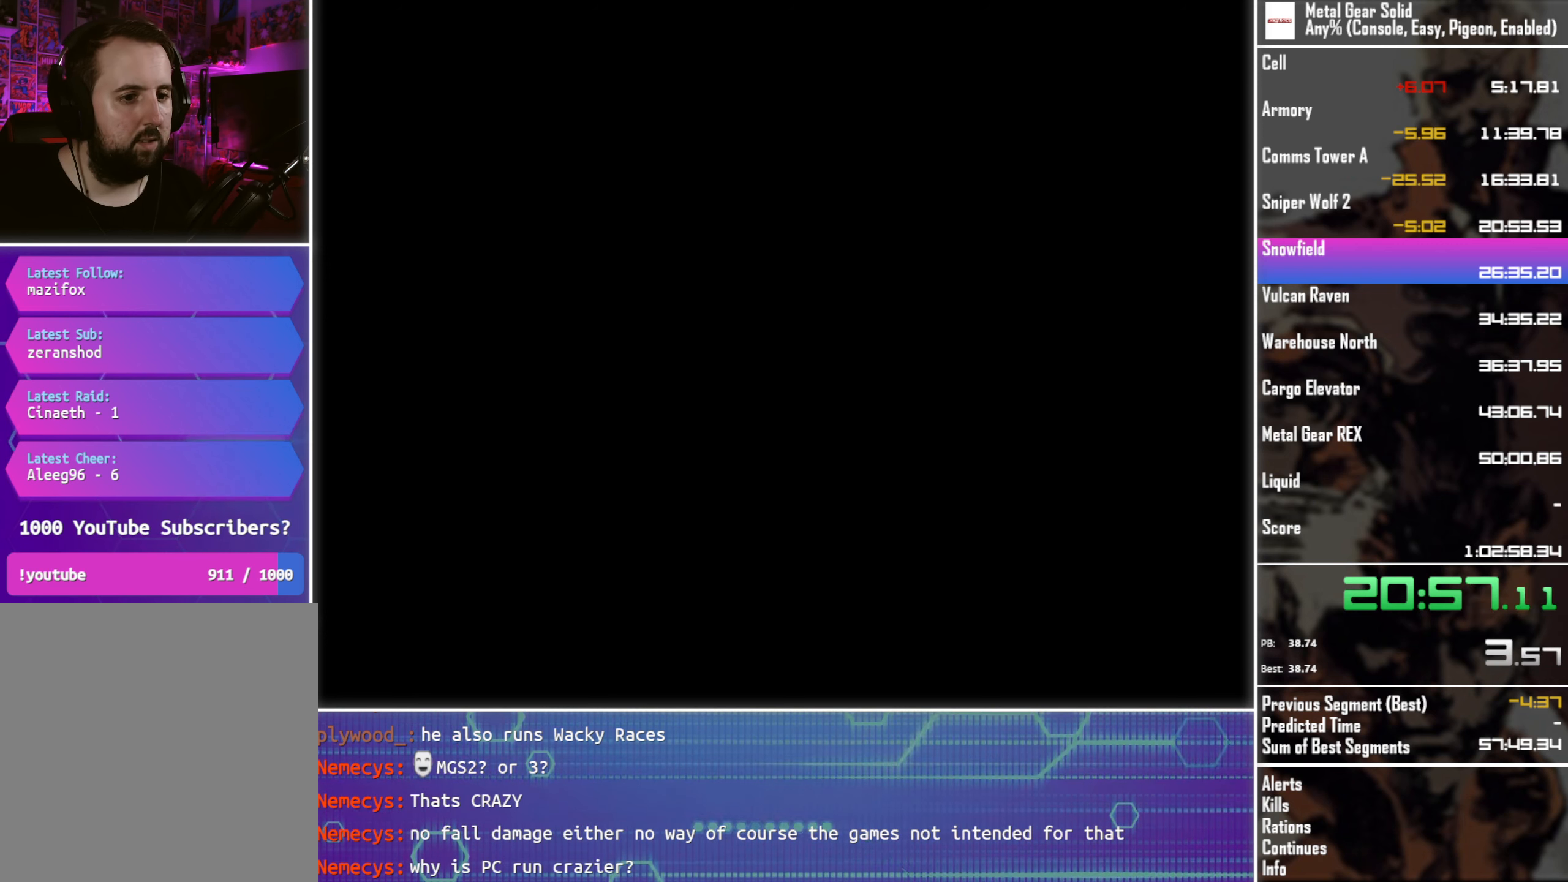
{"buttons": ["R2"], "left_stick": "center", "events": []}
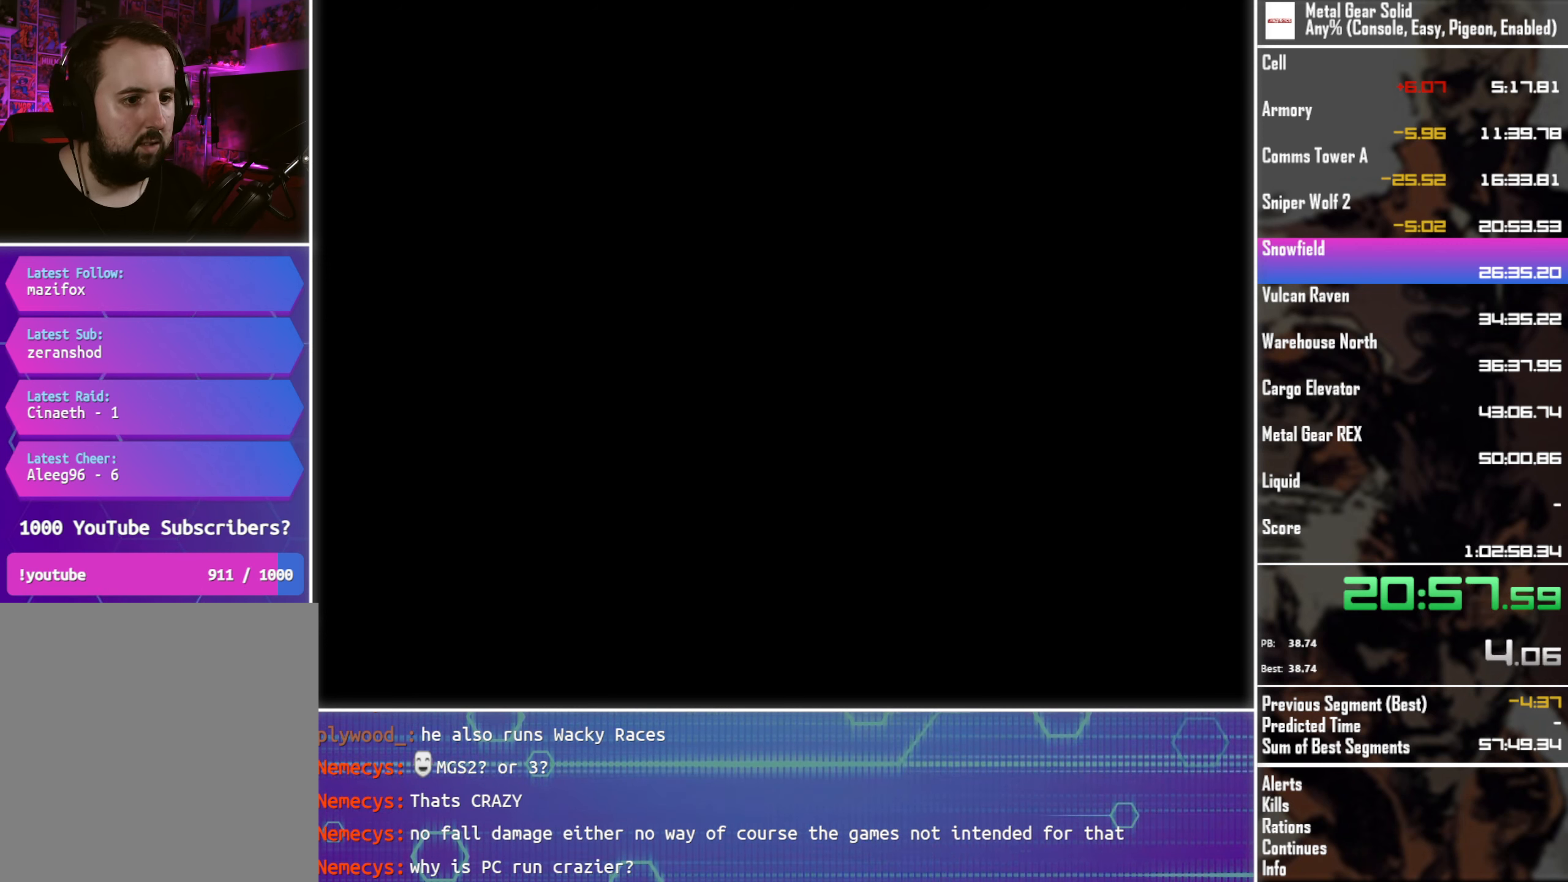
{"buttons": ["R2"], "left_stick": "center", "events": []}
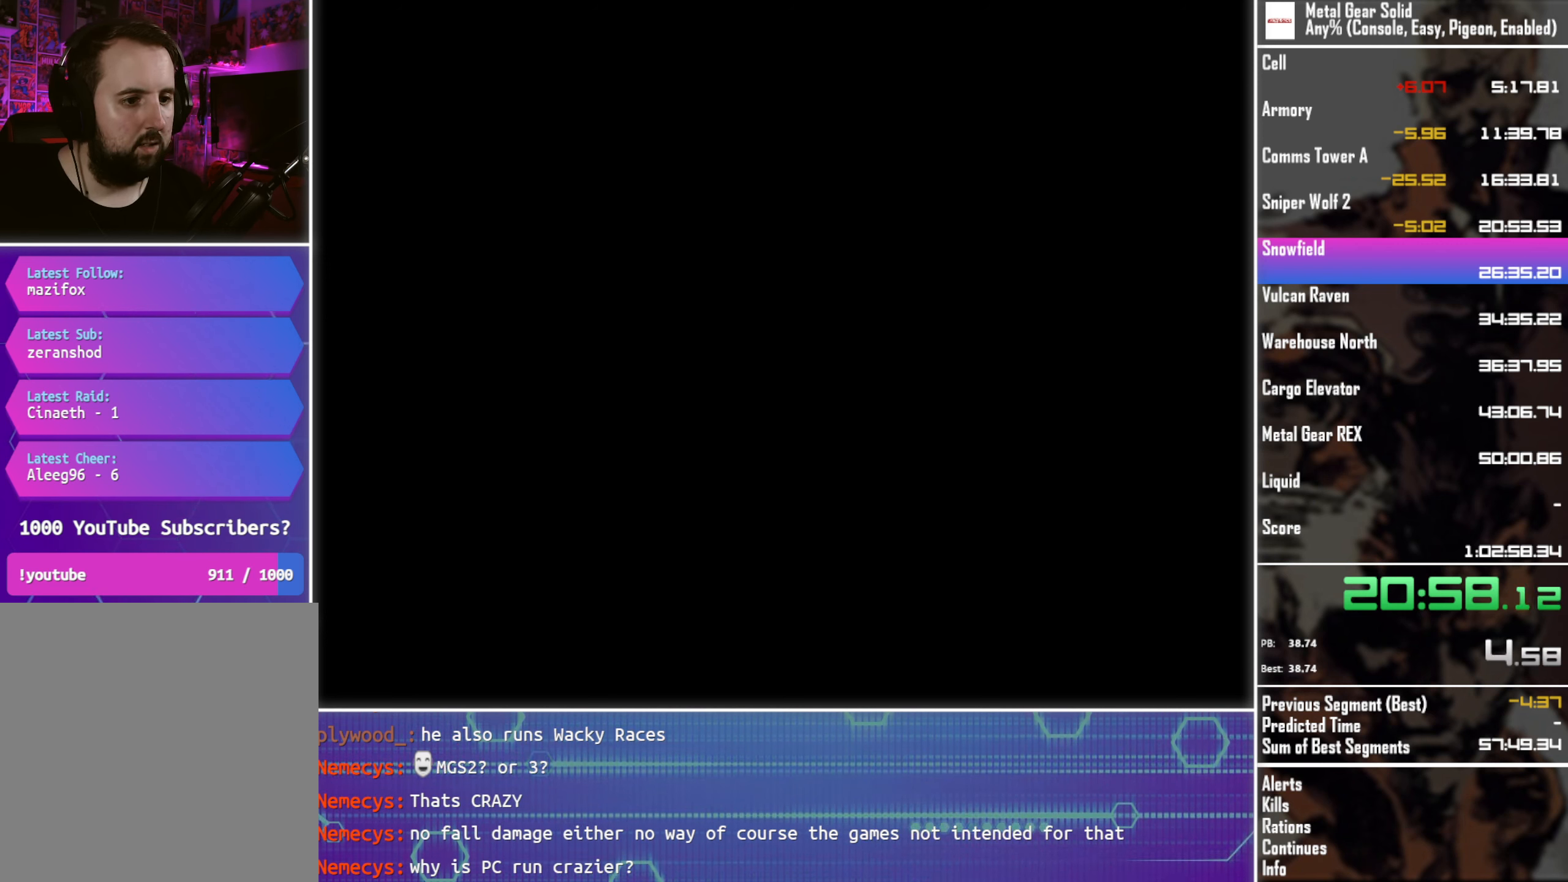
{"buttons": ["R2"], "left_stick": "center", "events": []}
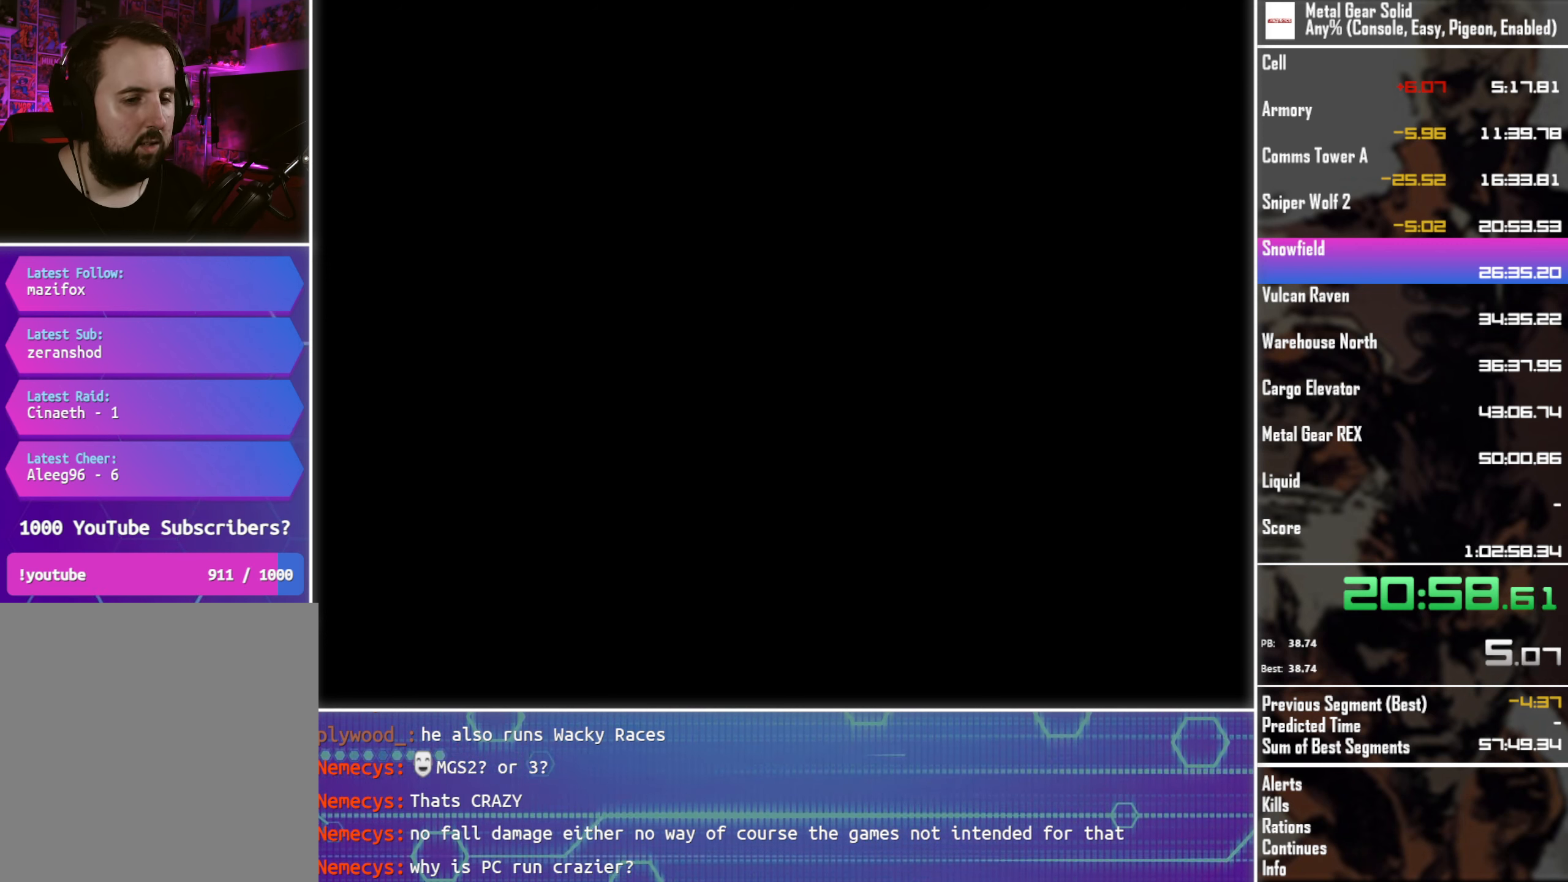
{"buttons": ["R2"], "left_stick": "center", "events": []}
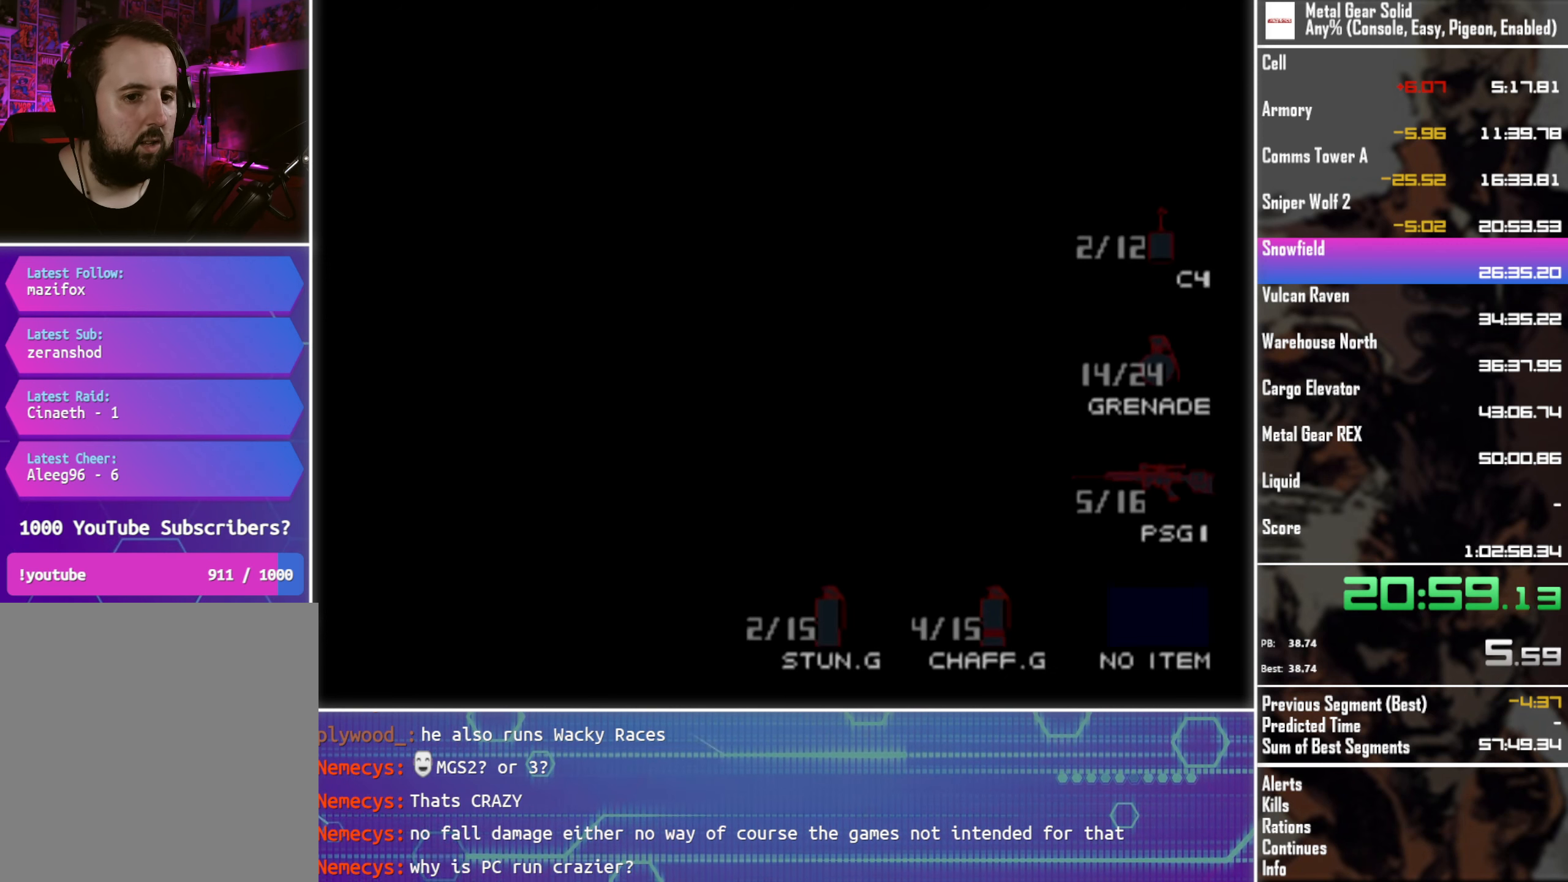
{"buttons": ["R2"], "left_stick": "center", "events": [[100, "DPAD_DOWN", "down"], [200, "DPAD_DOWN", "up"], [300, "DPAD_DOWN", "down"], [400, "DPAD_DOWN", "up"]]}
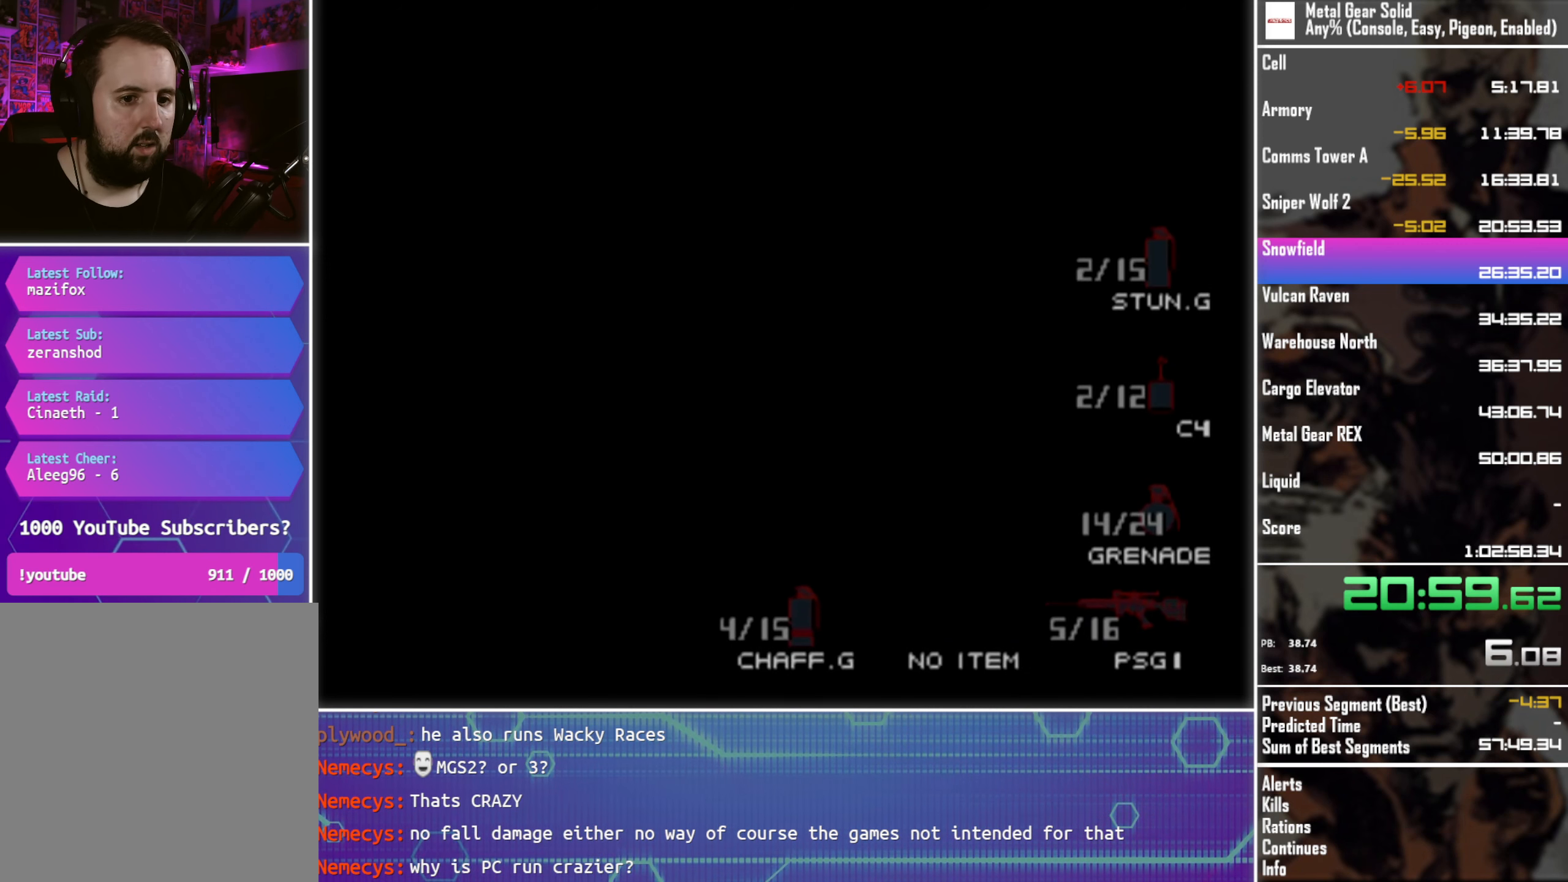
{"buttons": ["R2", "DPAD_DOWN"], "left_stick": "center", "events": [[34, "DPAD_DOWN", "down"], [150, "DPAD_DOWN", "up"], [500, "DPAD_DOWN", "down"]]}
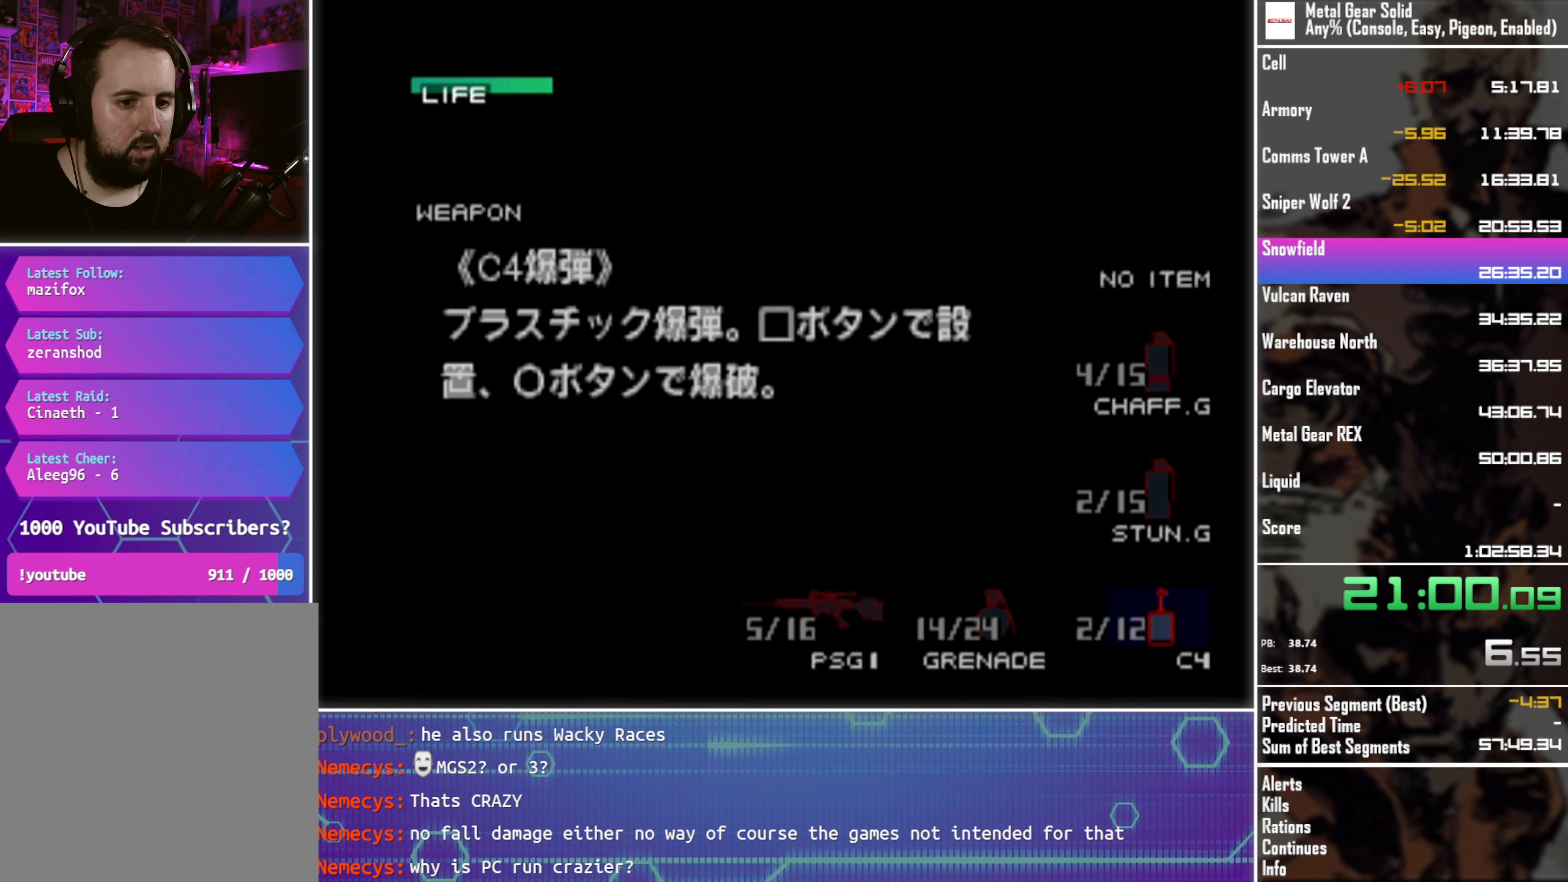
{"buttons": ["R2", "DPAD_DOWN"], "left_stick": "center", "events": [[117, "DPAD_DOWN", "up"], [434, "DPAD_DOWN", "down"]]}
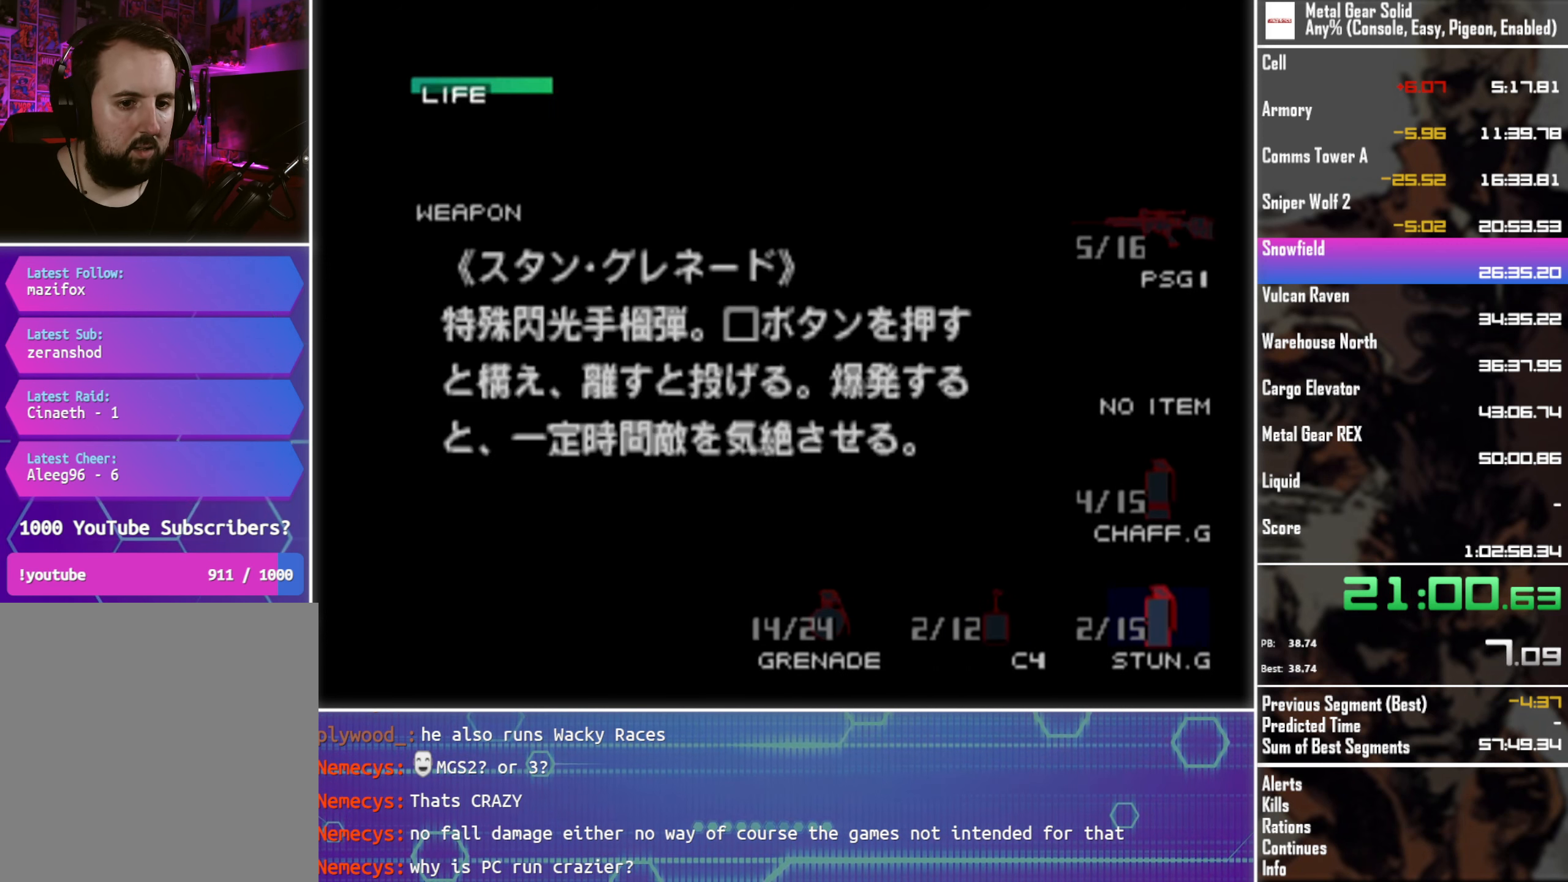
{"buttons": ["L2"], "left_stick": "center", "events": [[50, "DPAD_DOWN", "up"], [200, "R2", "up"], [300, "L2", "down"]]}
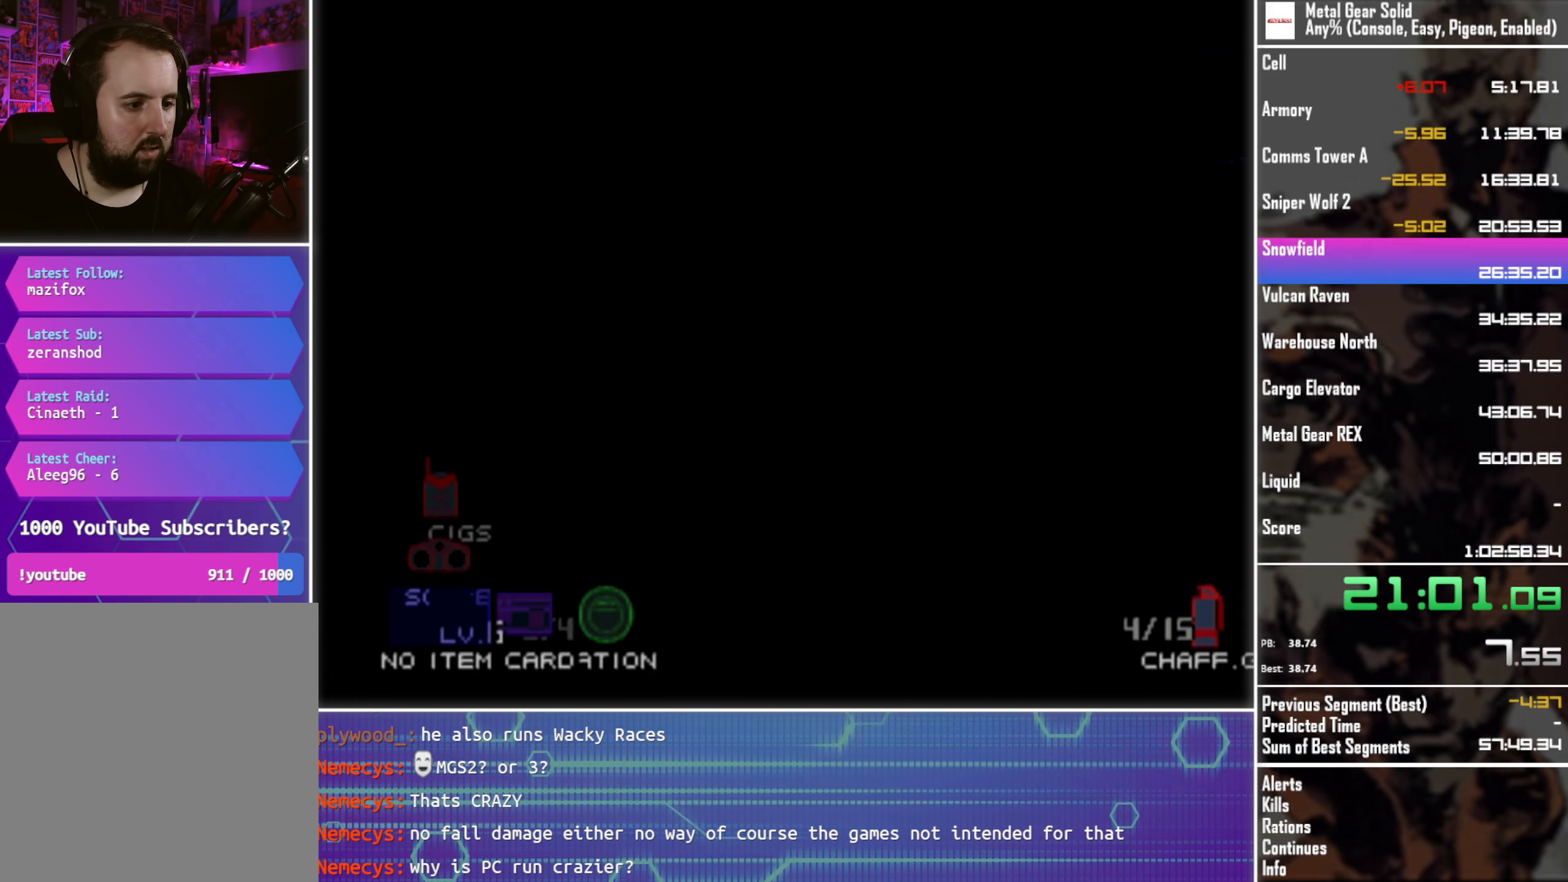
{"buttons": ["DPAD_DOWN"], "left_stick": "center", "events": [[250, "DPAD_UP", "down"], [366, "DPAD_UP", "up"], [416, "L2", "up"], [483, "DPAD_DOWN", "down"]]}
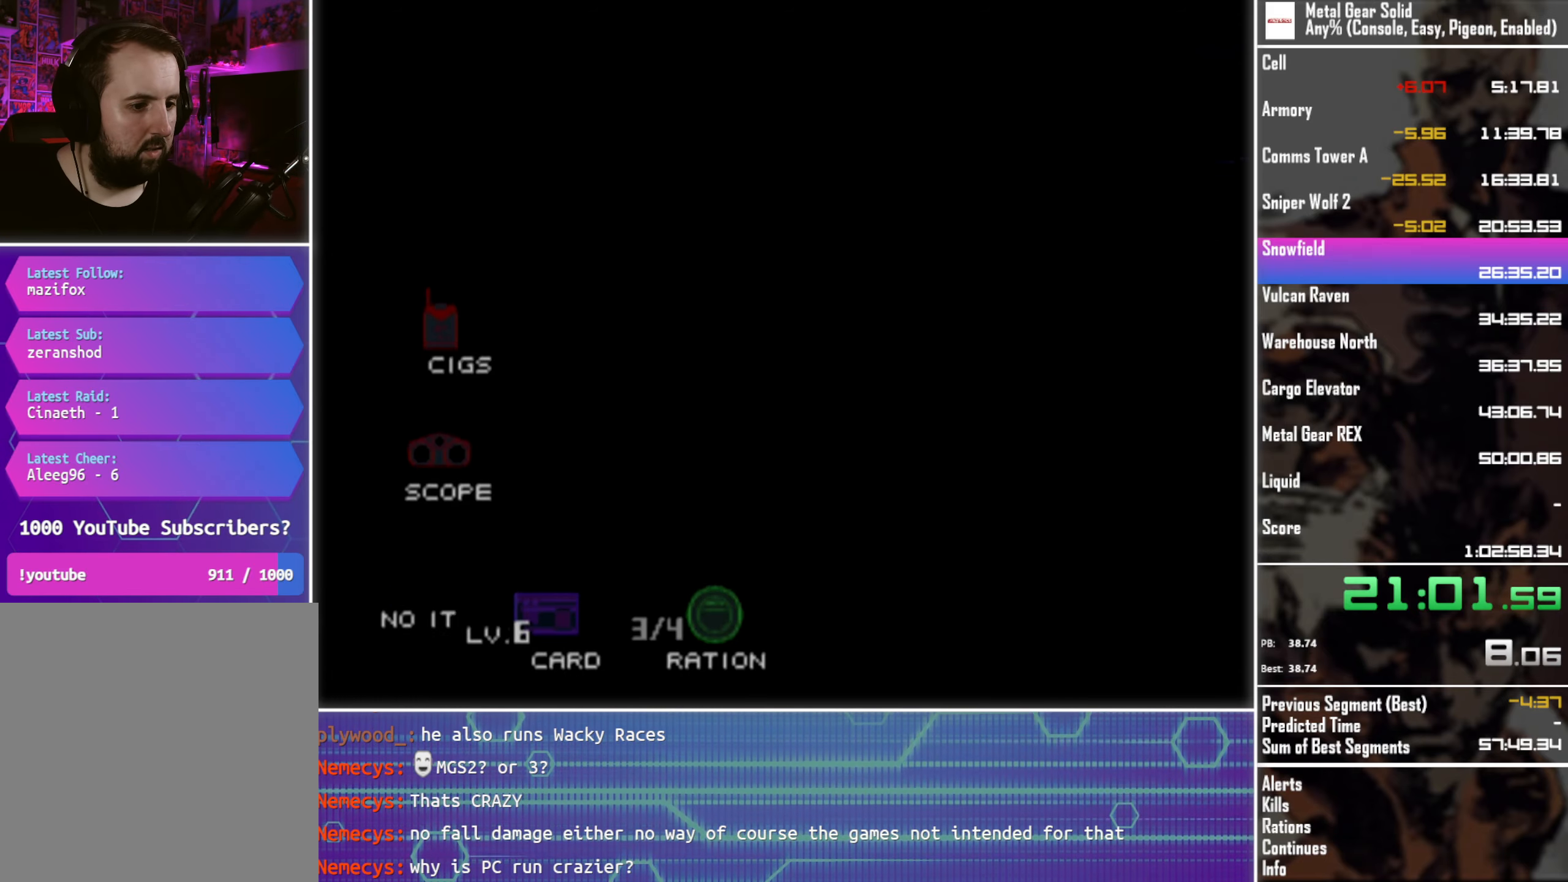
{"buttons": ["DPAD_DOWN"], "left_stick": "center", "events": []}
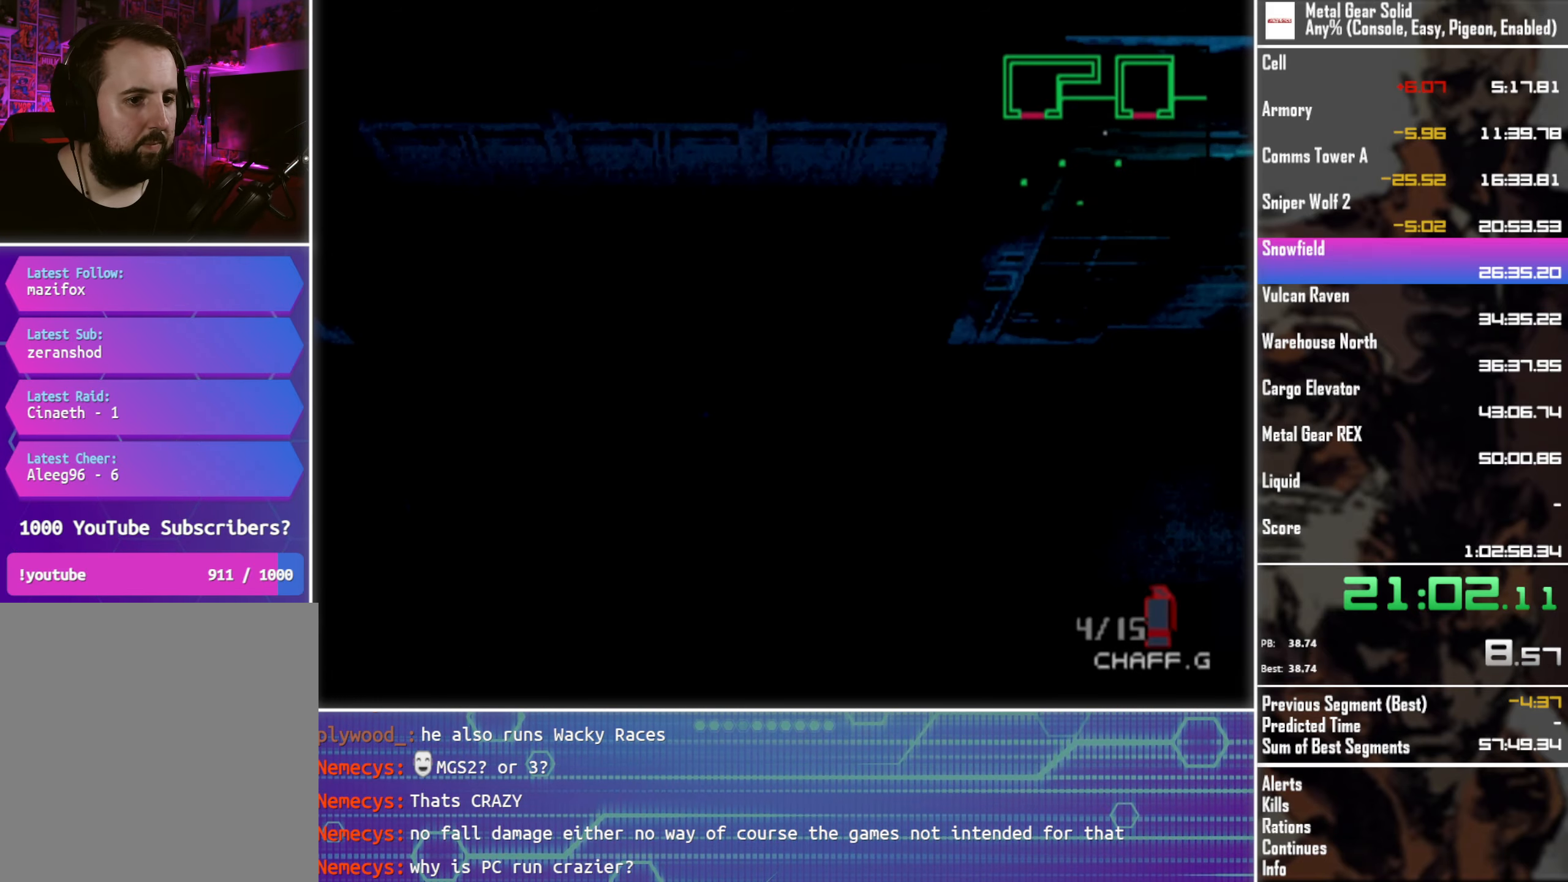
{"buttons": ["DPAD_DOWN", "DPAD_LEFT"], "left_stick": "center", "events": [[433, "DPAD_LEFT", "down"]]}
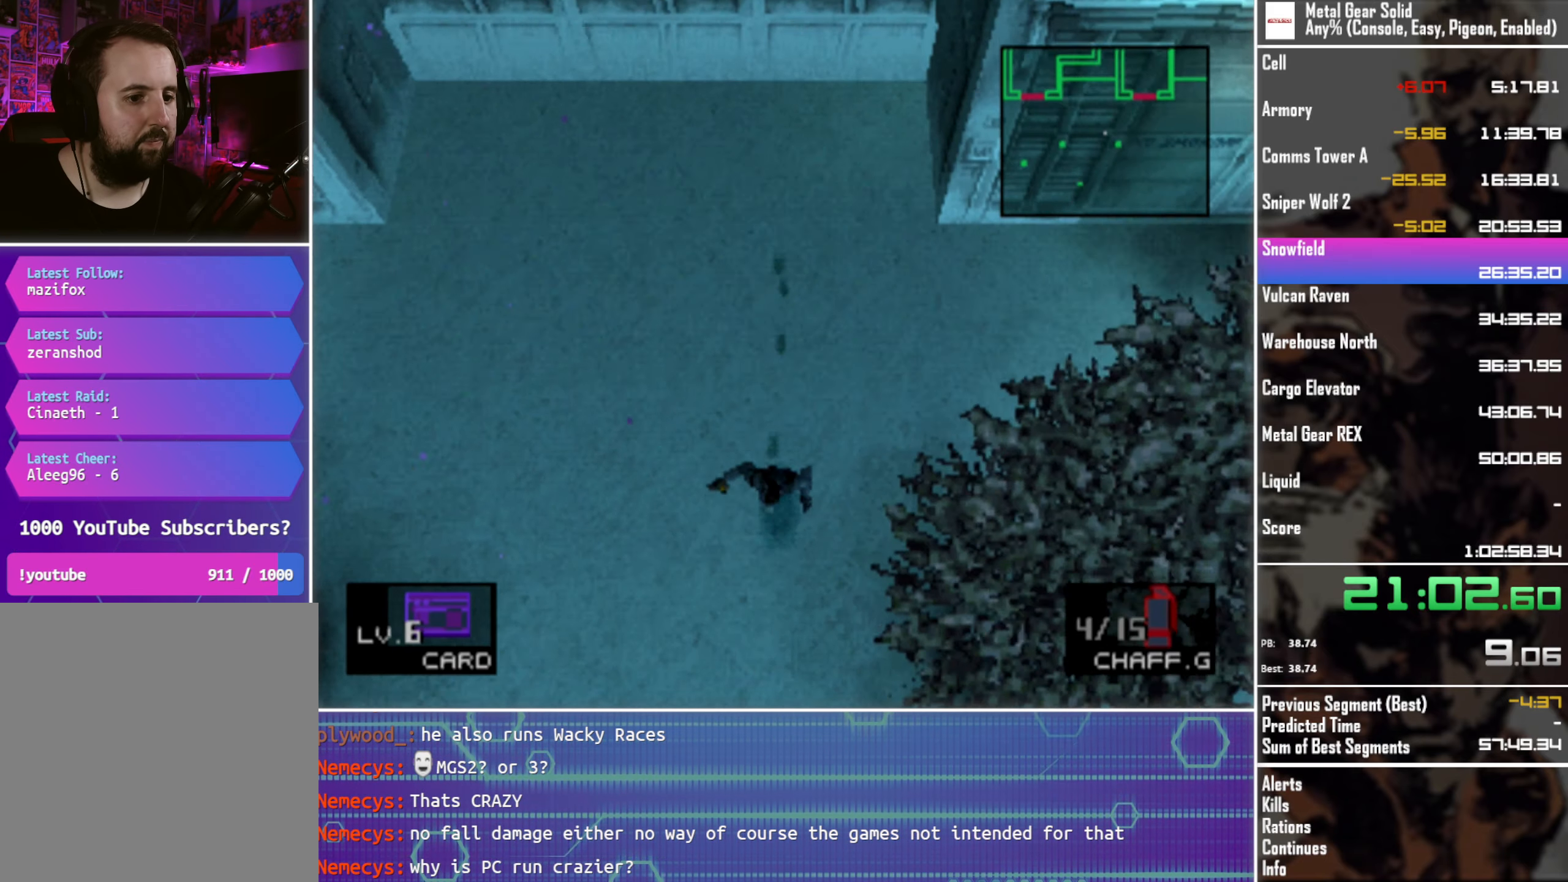
{"buttons": ["DPAD_DOWN"], "left_stick": "center", "events": [[116, "DPAD_LEFT", "up"]]}
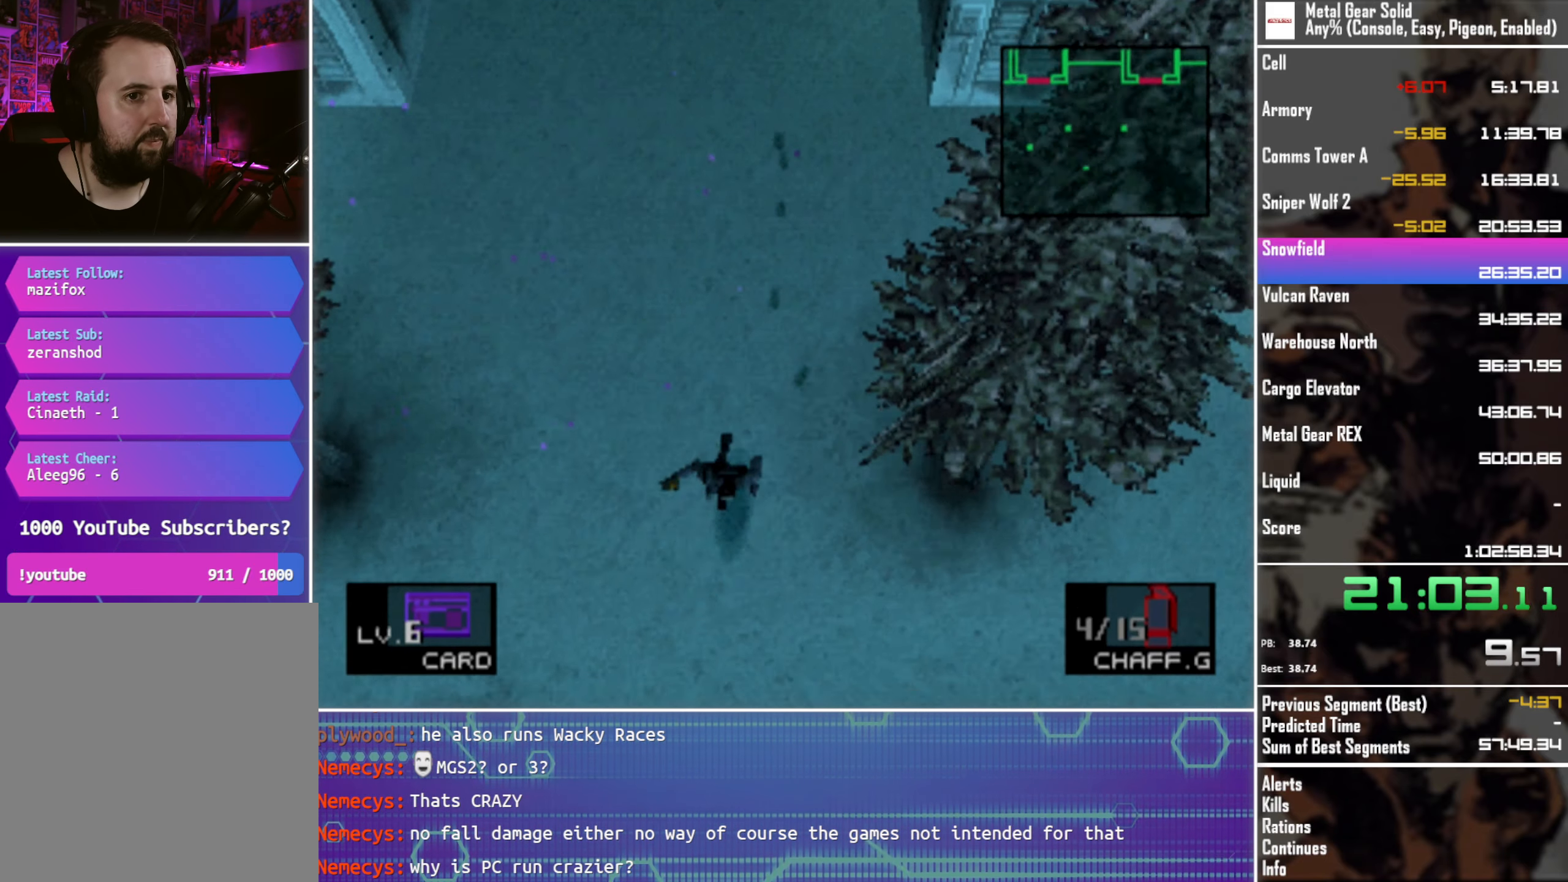
{"buttons": ["DPAD_DOWN"], "left_stick": "center", "events": [[316, "DPAD_RIGHT", "down"], [500, "DPAD_RIGHT", "up"]]}
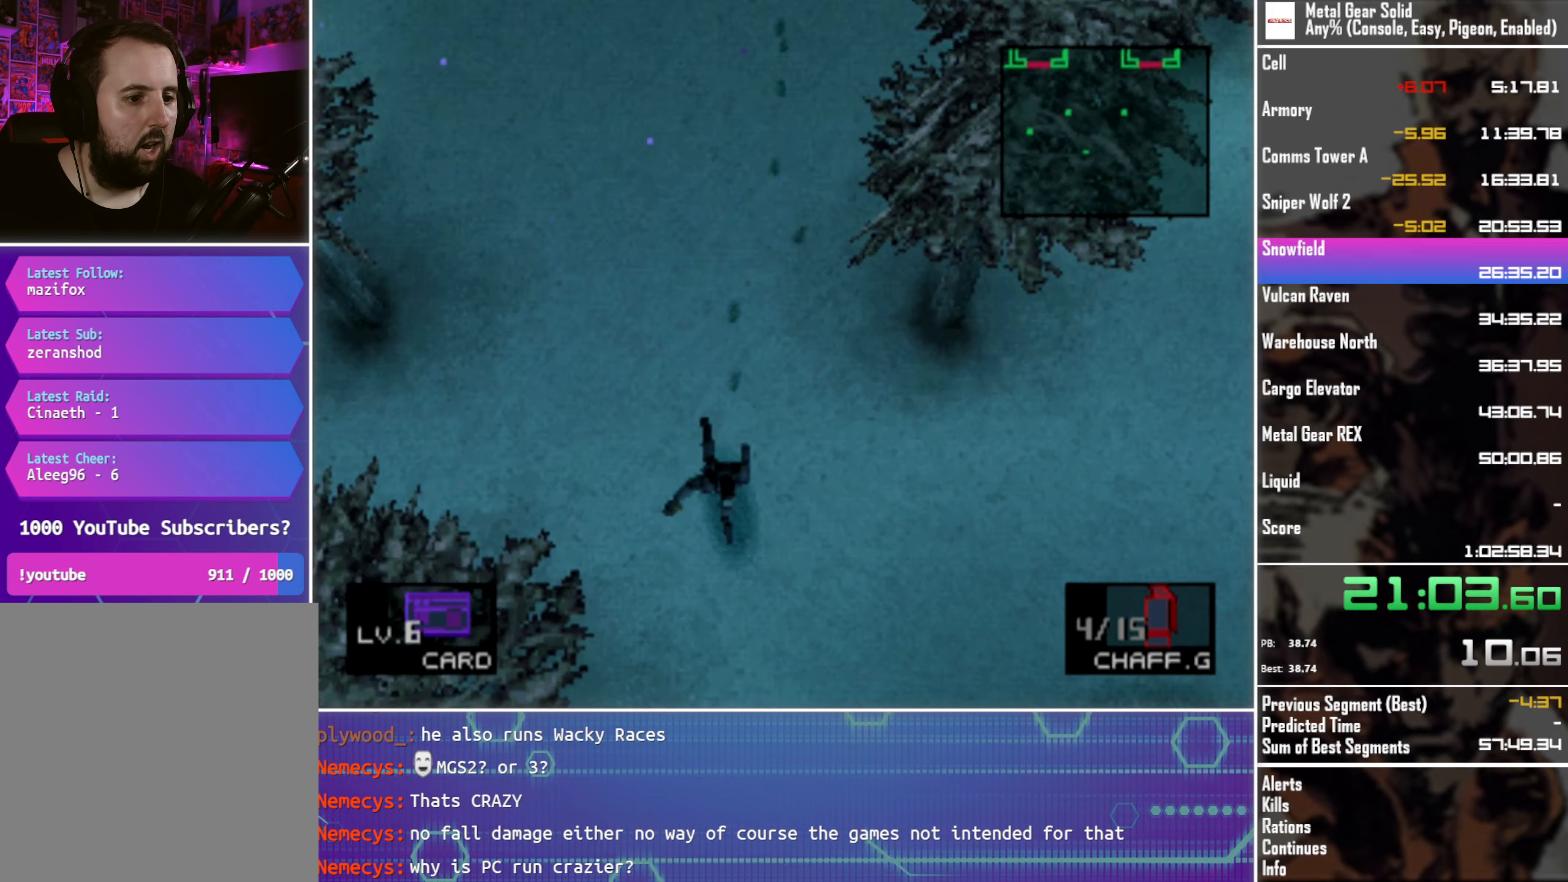
{"buttons": ["DPAD_DOWN"], "left_stick": "center", "events": [[333, "DPAD_RIGHT", "down"], [450, "DPAD_RIGHT", "up"]]}
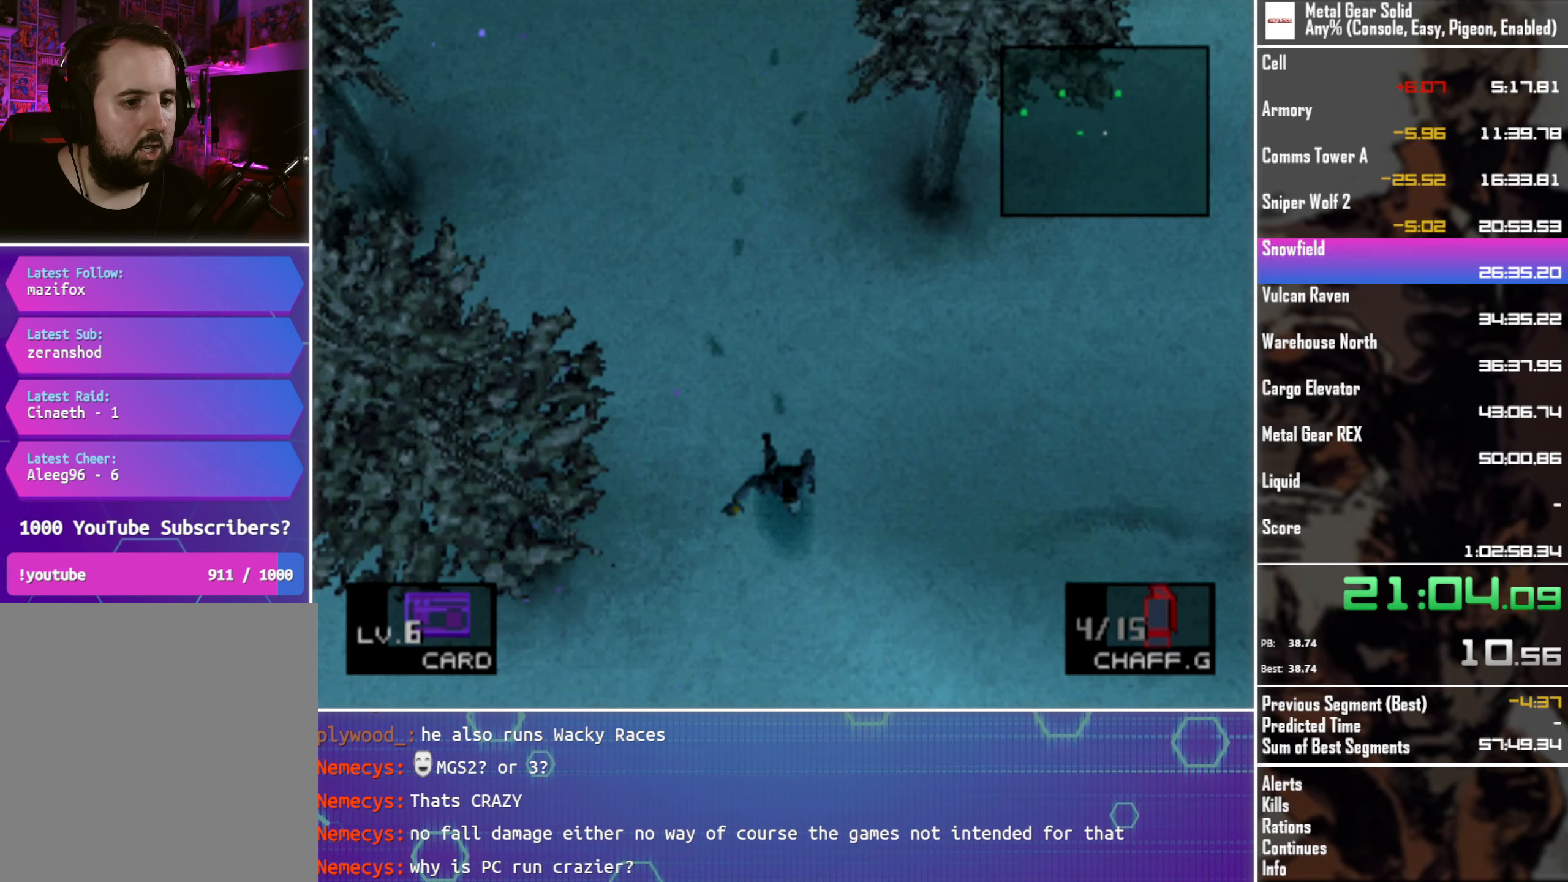
{"buttons": ["DPAD_DOWN", "DPAD_RIGHT"], "left_stick": "center", "events": [[433, "DPAD_RIGHT", "down"]]}